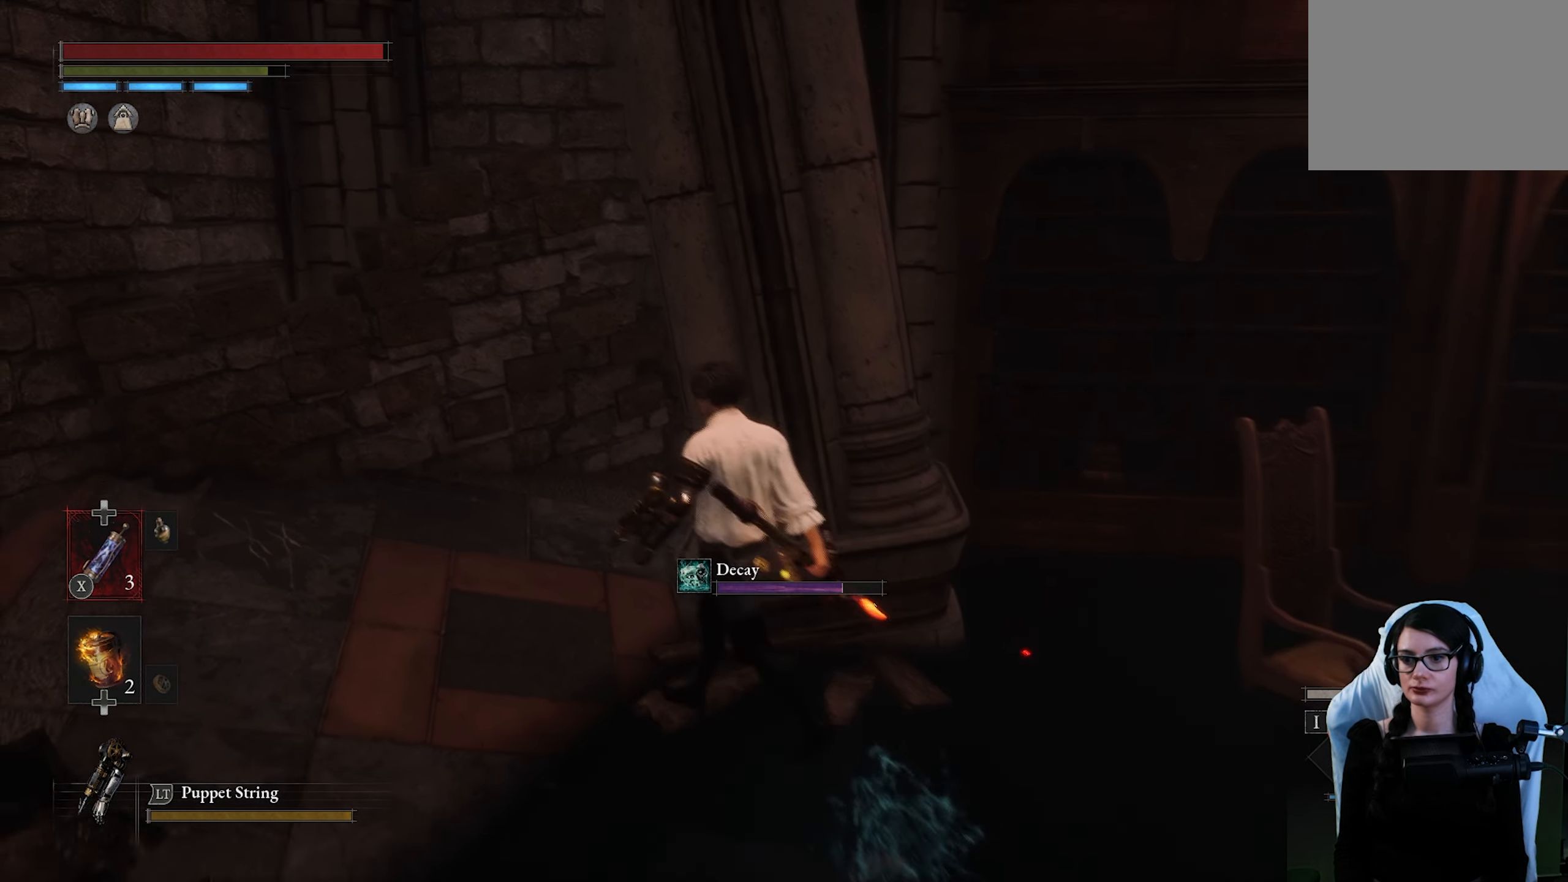
Gameplay with a controller (PlayStation layout); each line is a JSON object with the inputs held at the frame after it. "button_events" lists button changes between this image and that frame as [ms after this image, input, new state], when the widget could be followed in between (sticks are given only as held states). Not read: R1.
{"buttons": [], "left_stick": "down", "right_stick": "down-right", "button_events": [[34, "CIRCLE", "up"]]}
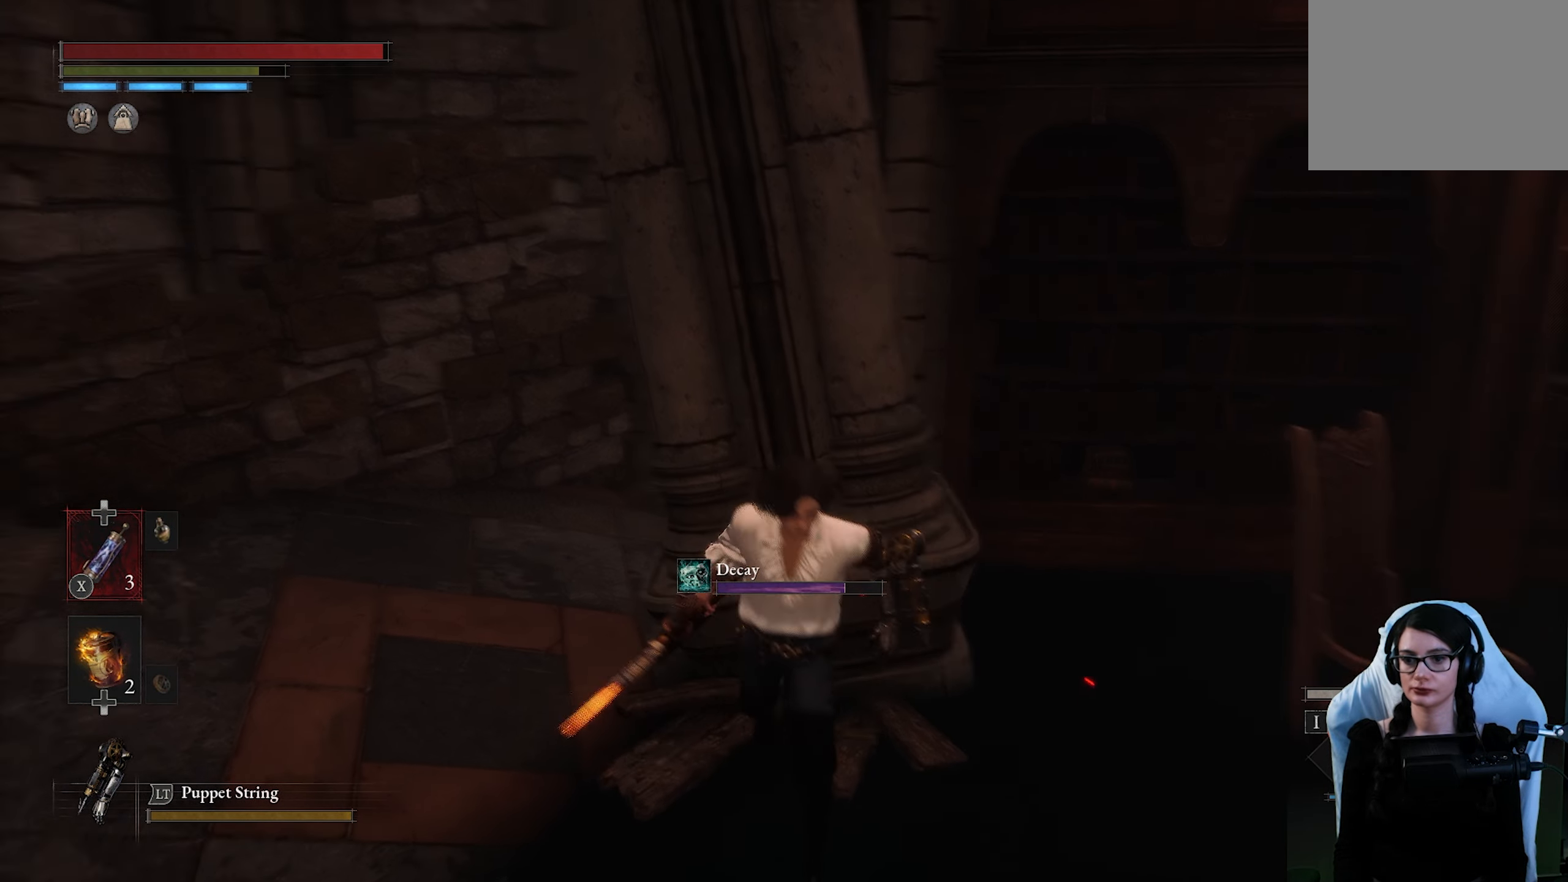
{"buttons": [], "left_stick": "left", "right_stick": "right", "button_events": []}
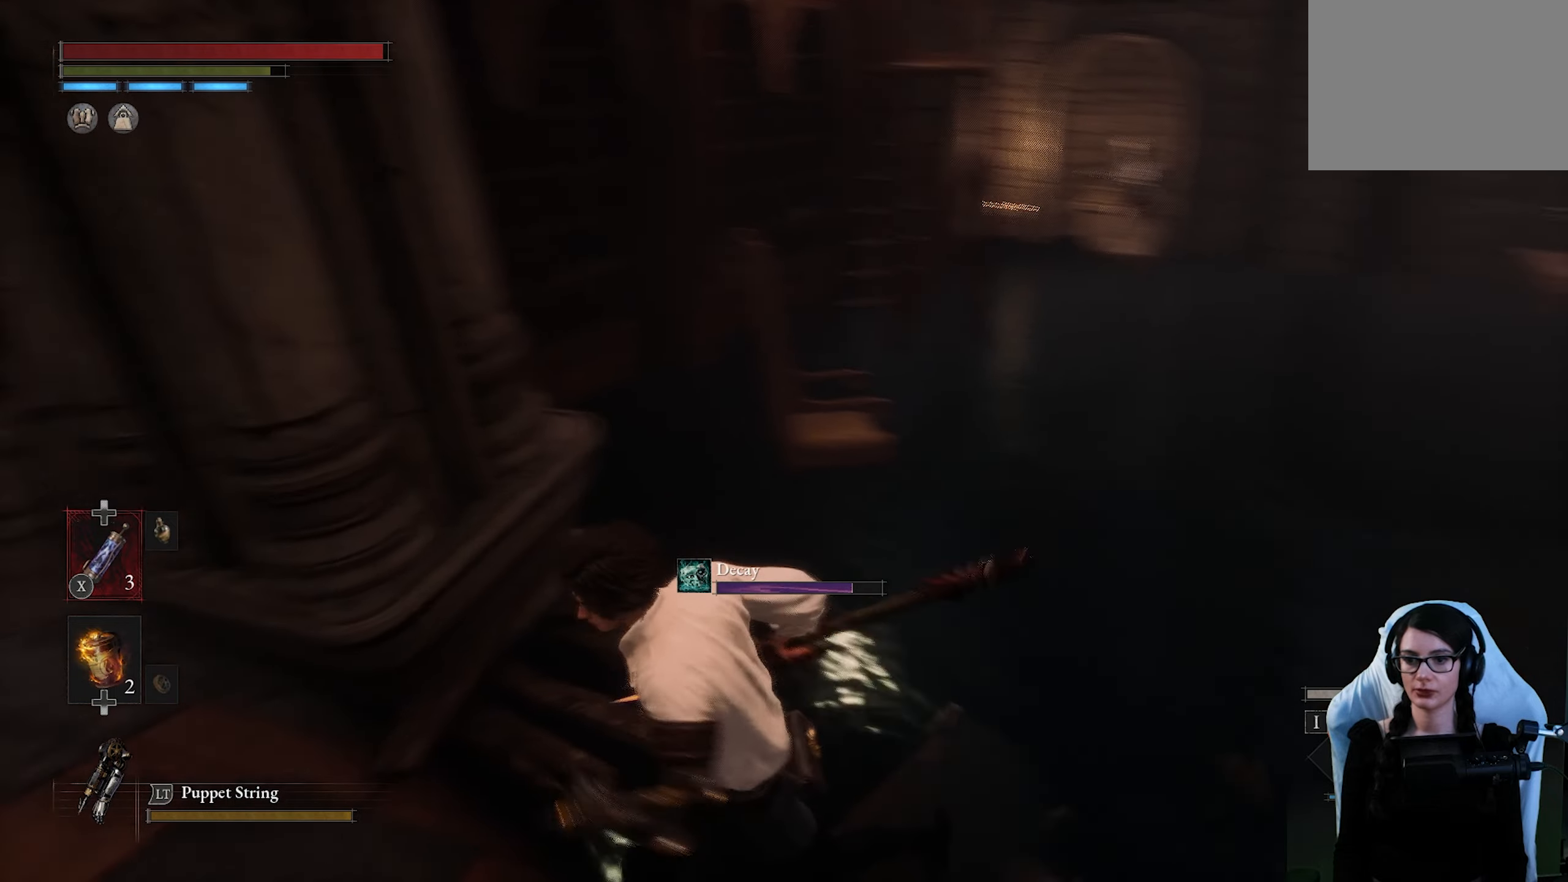
{"buttons": [], "left_stick": "down", "right_stick": "center", "button_events": []}
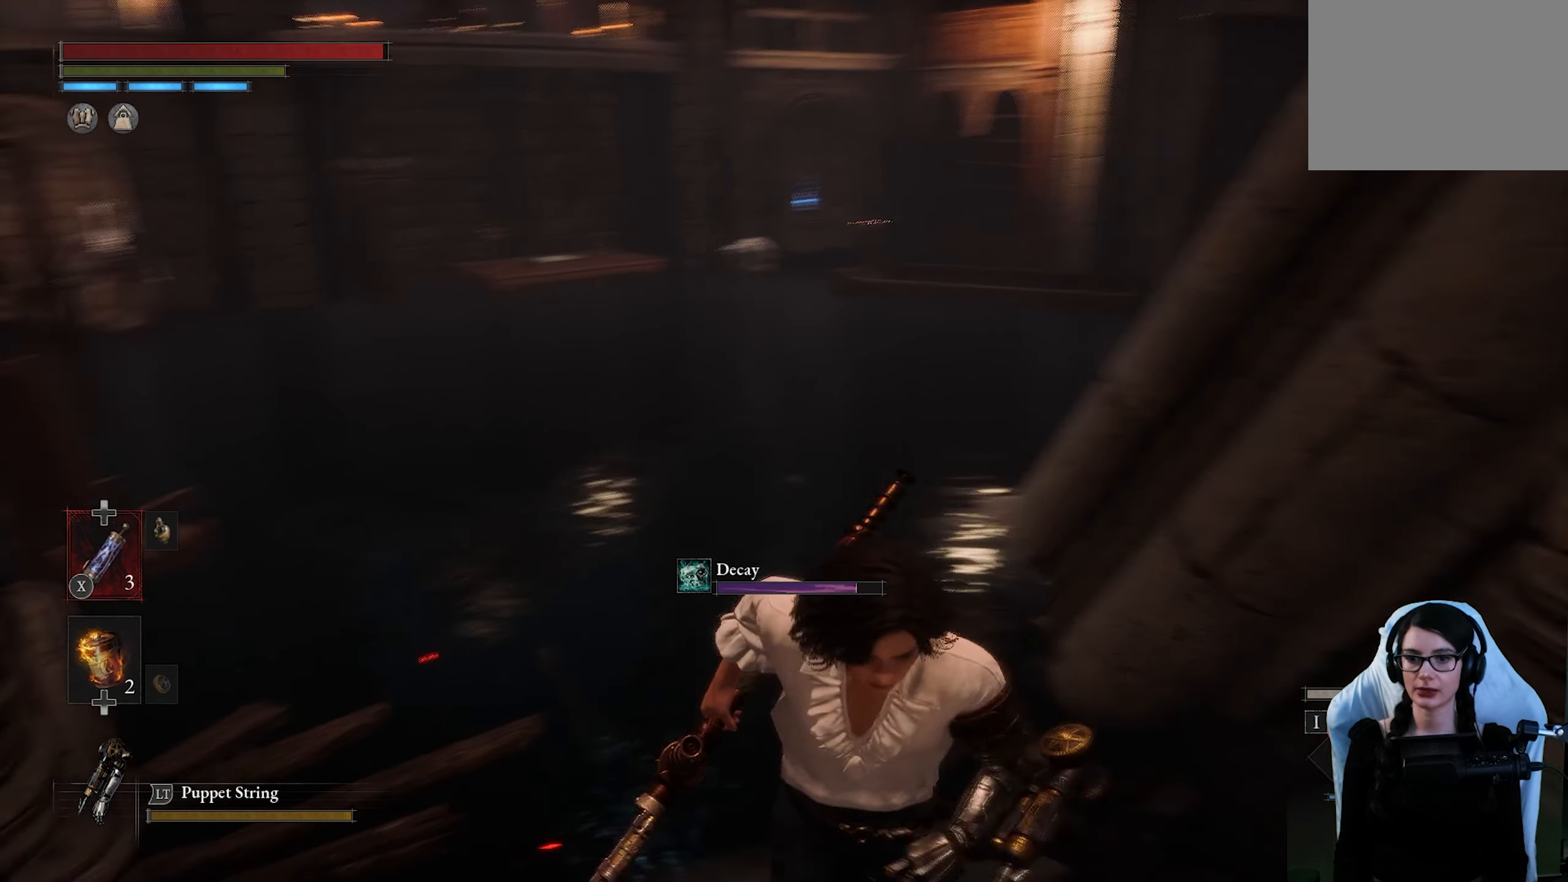
{"buttons": [], "left_stick": "right", "right_stick": "down", "button_events": []}
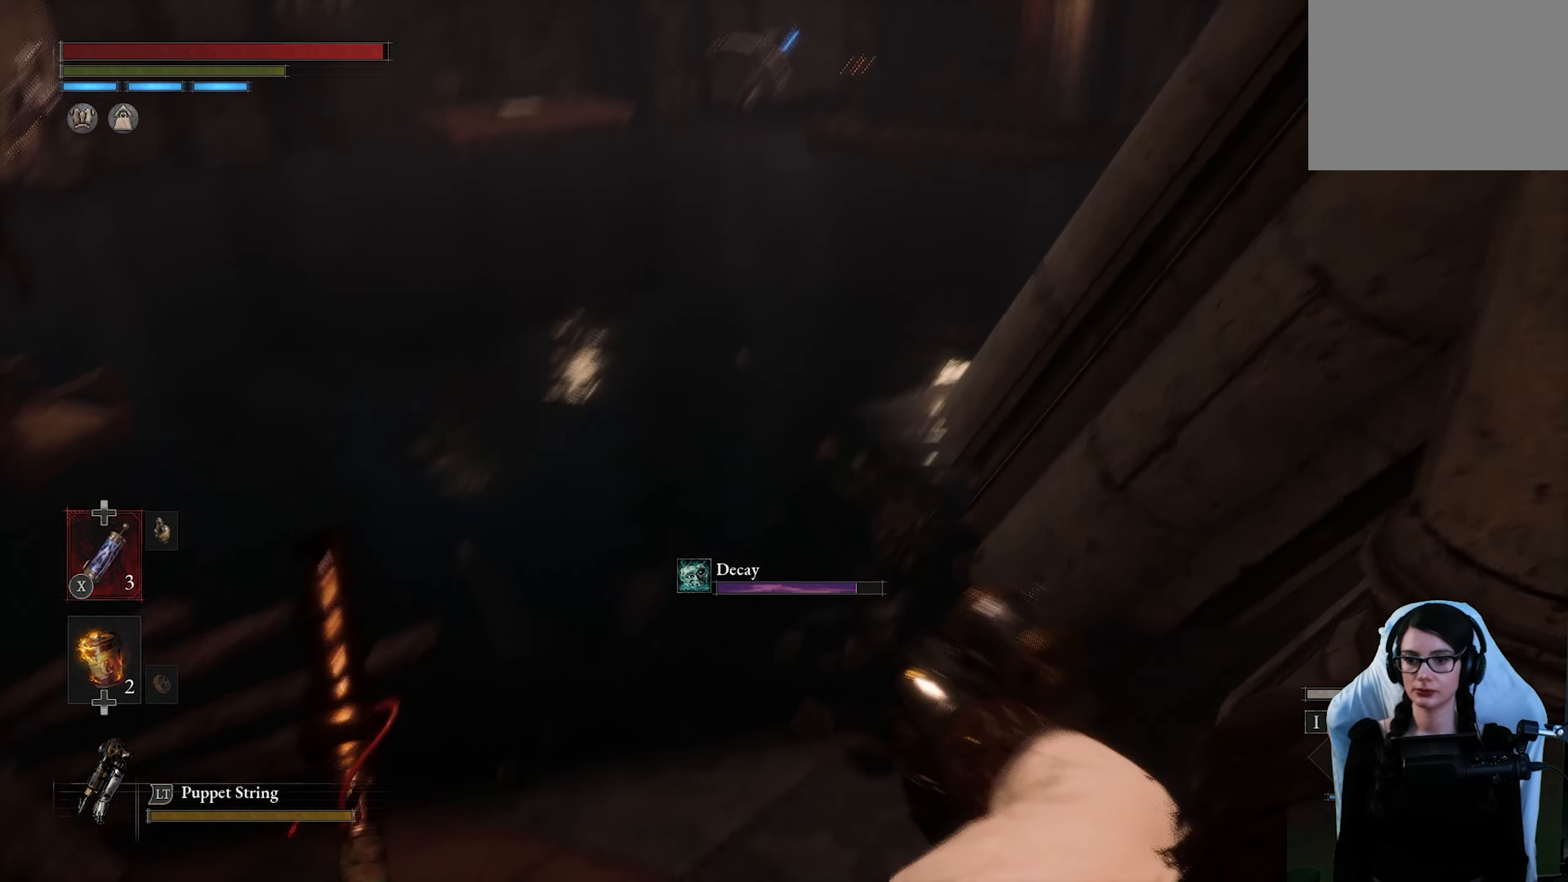
{"buttons": [], "left_stick": "down-left", "right_stick": "center", "button_events": []}
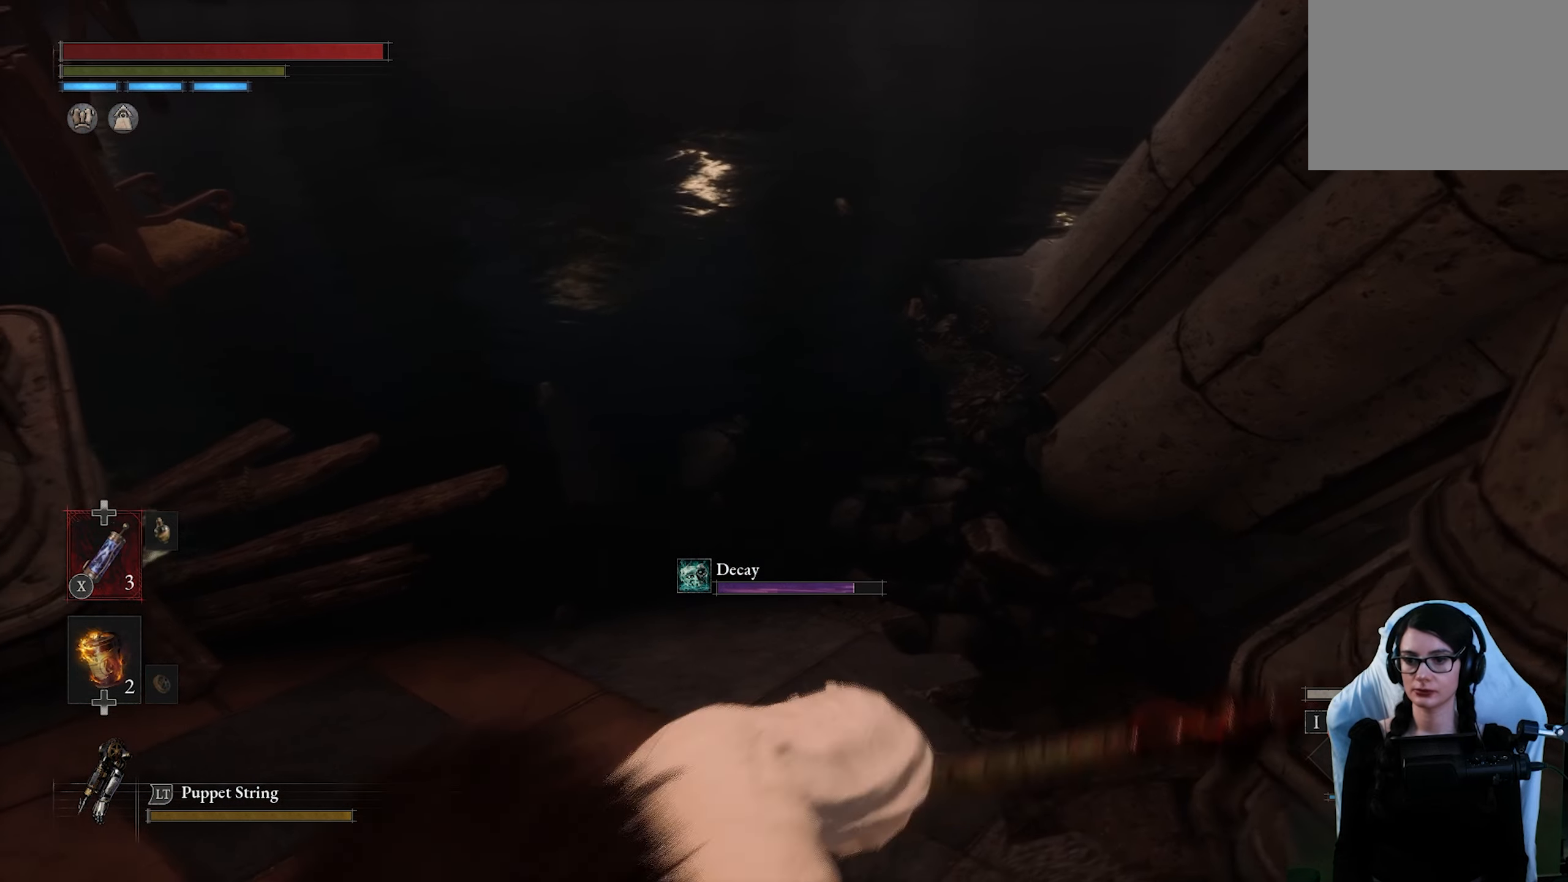
{"buttons": [], "left_stick": "up", "right_stick": "center", "button_events": []}
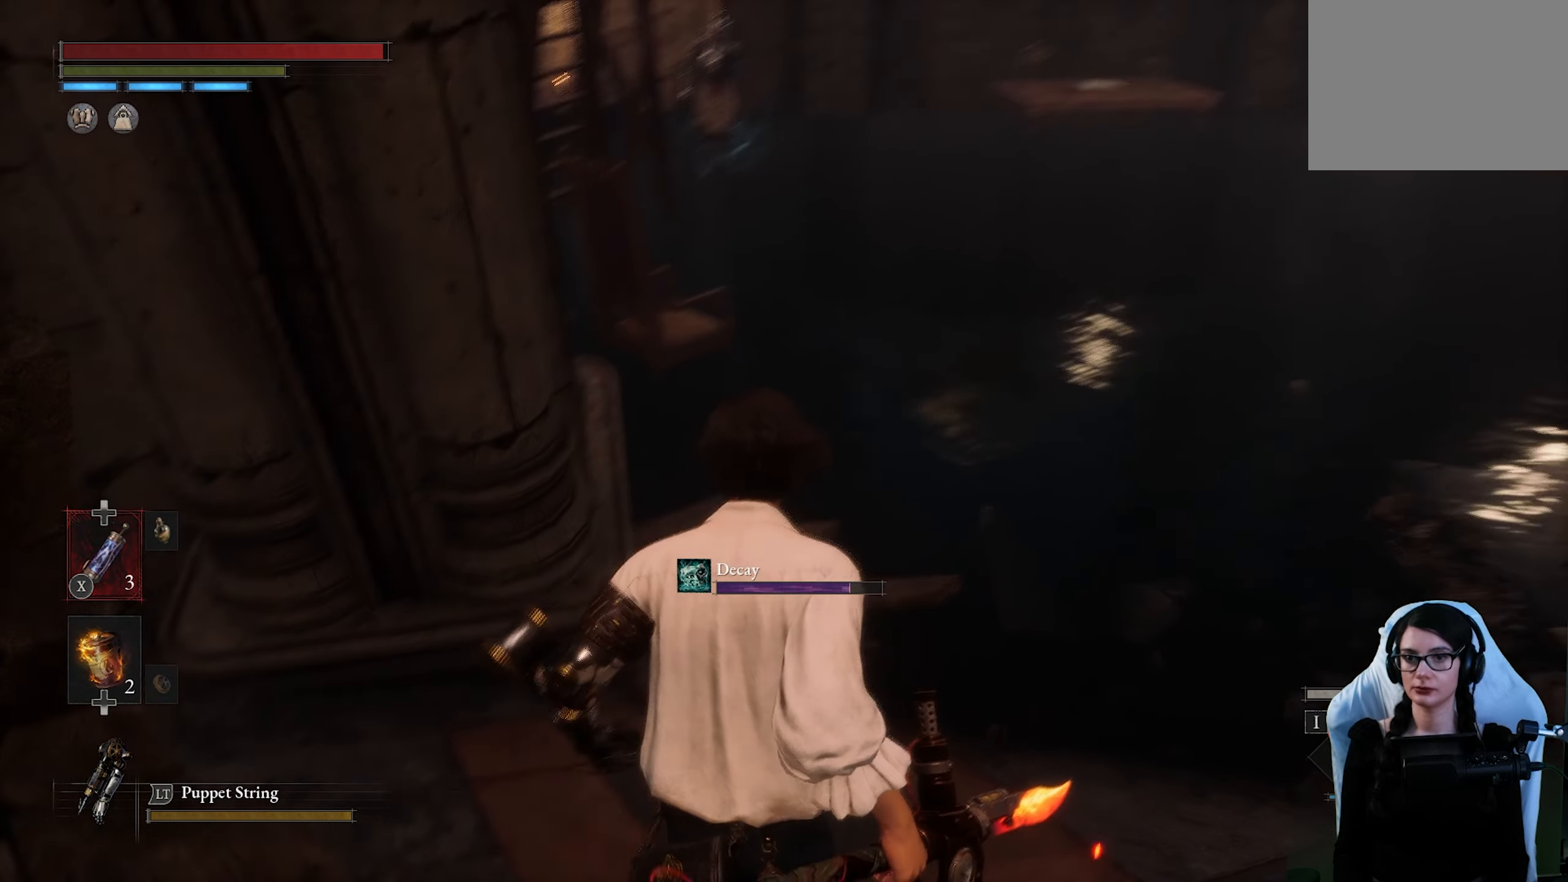
{"buttons": [], "left_stick": "center", "right_stick": "center", "button_events": [[250, "R3", "down"], [317, "R3", "up"]]}
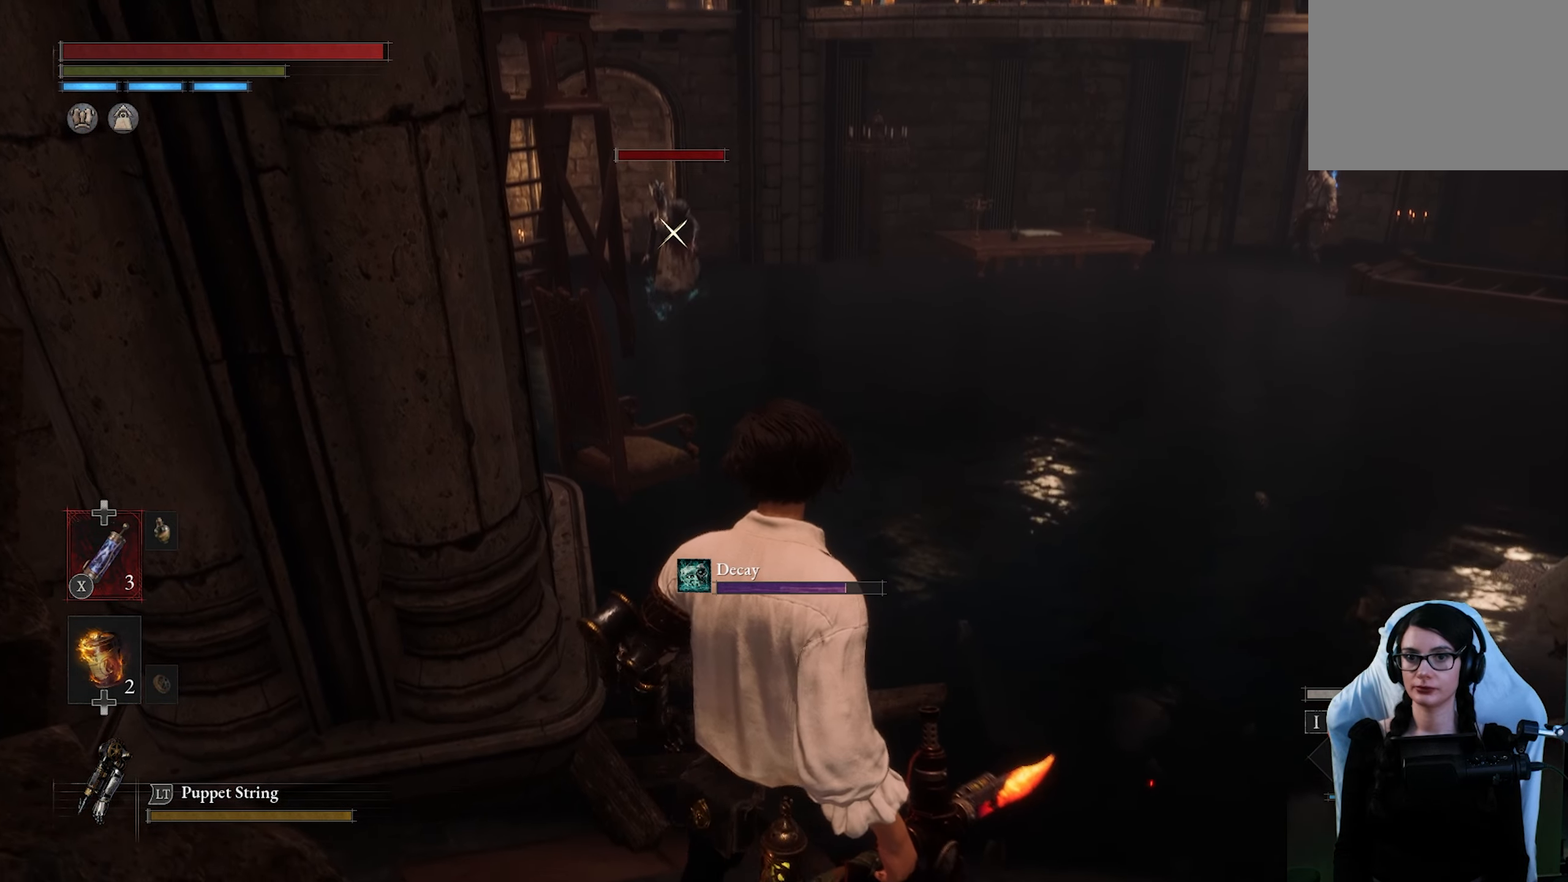
{"buttons": [], "left_stick": "down-left", "right_stick": "center", "button_events": []}
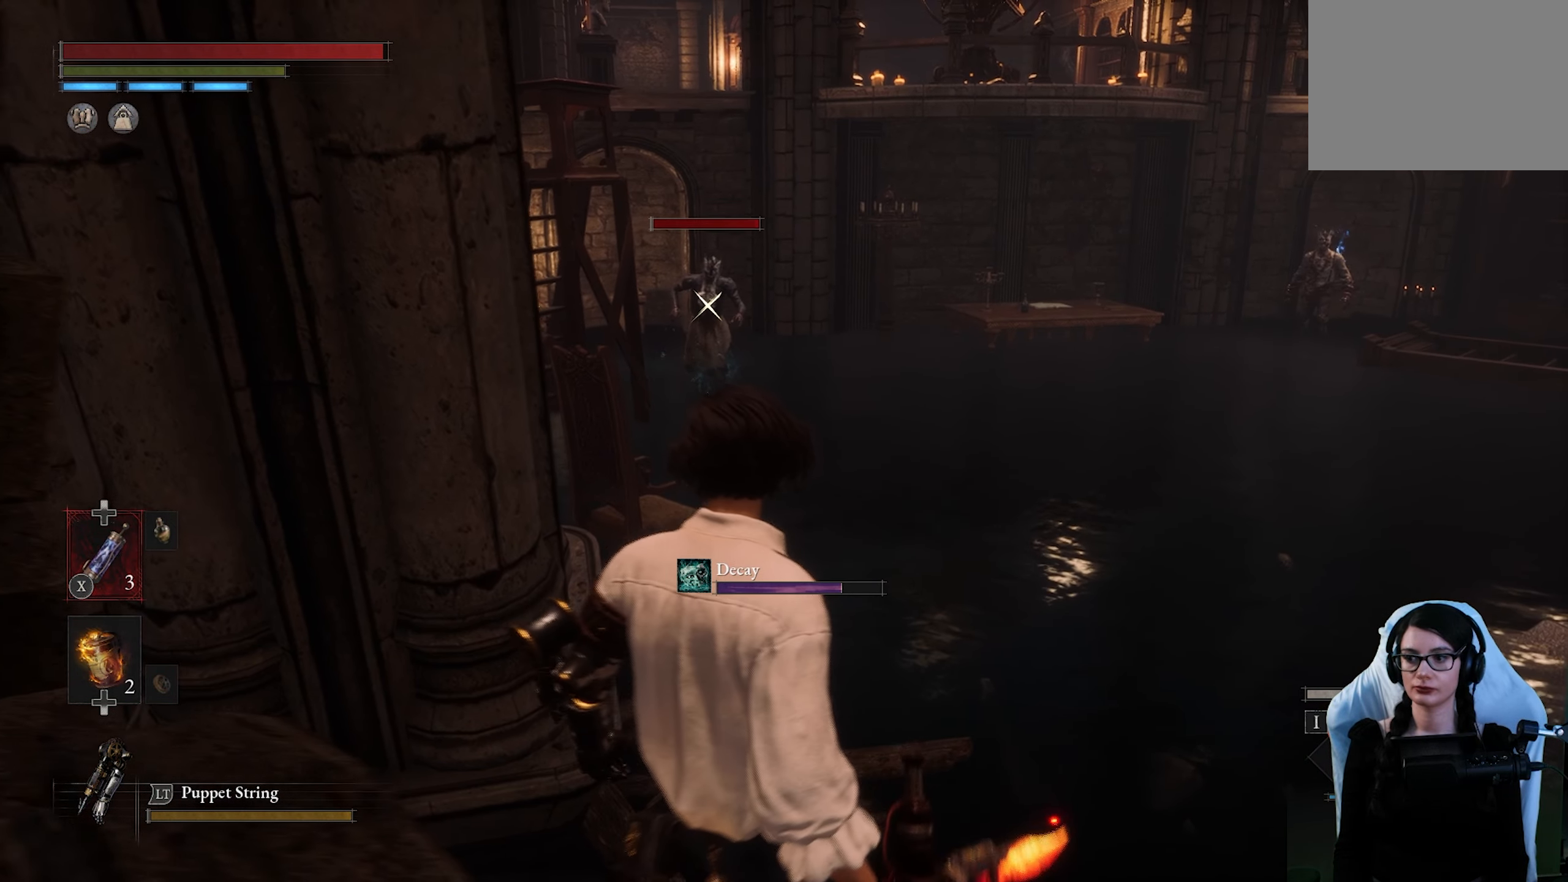
{"buttons": [], "left_stick": "center", "right_stick": "center", "button_events": []}
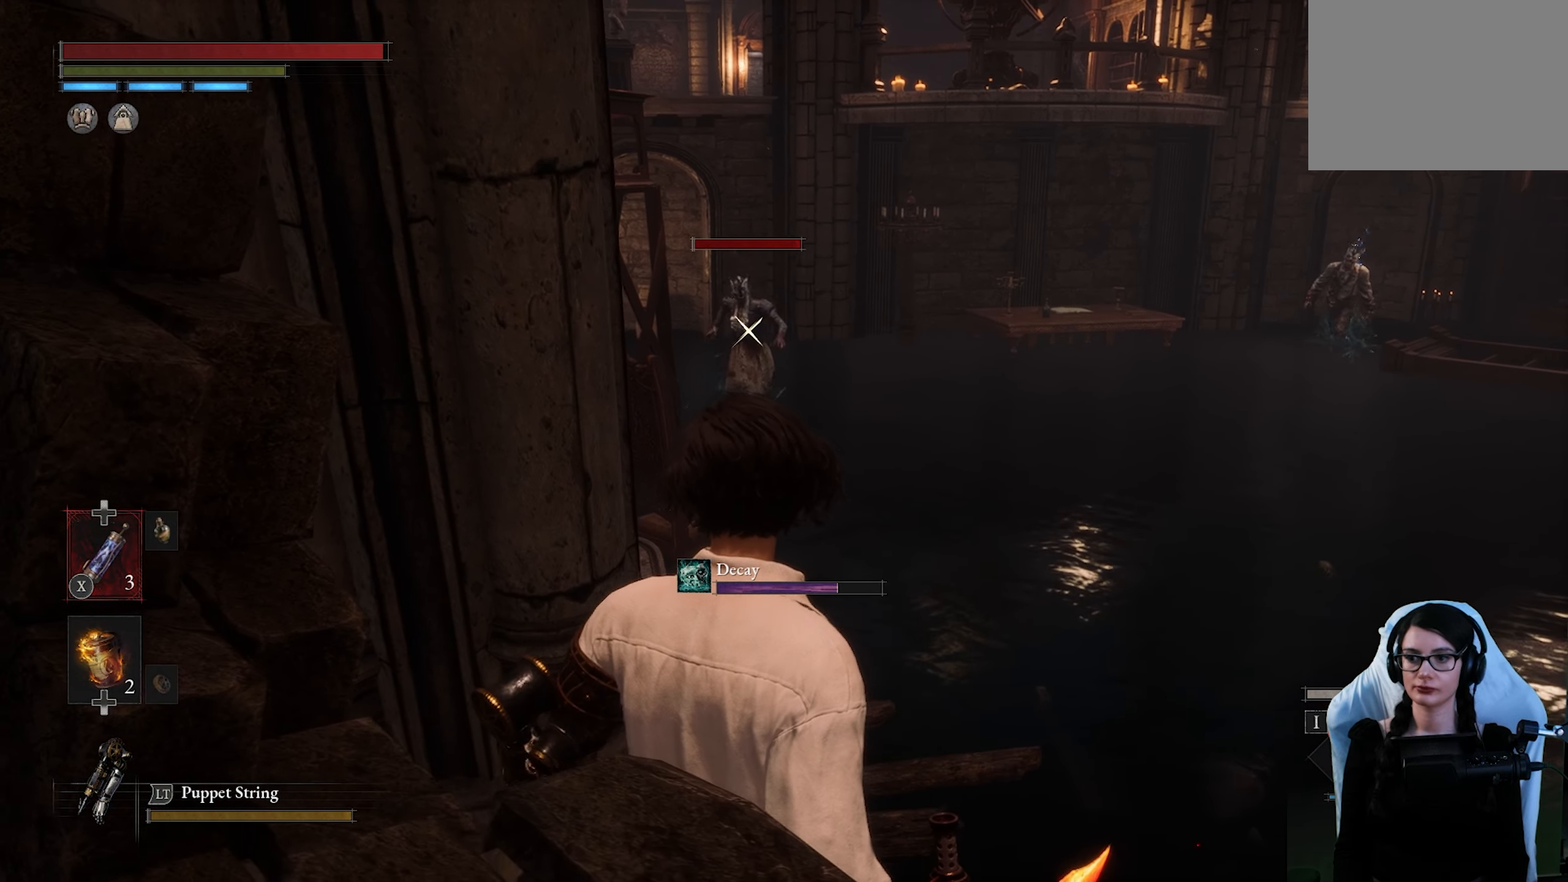
{"buttons": [], "left_stick": "center", "right_stick": "center", "button_events": []}
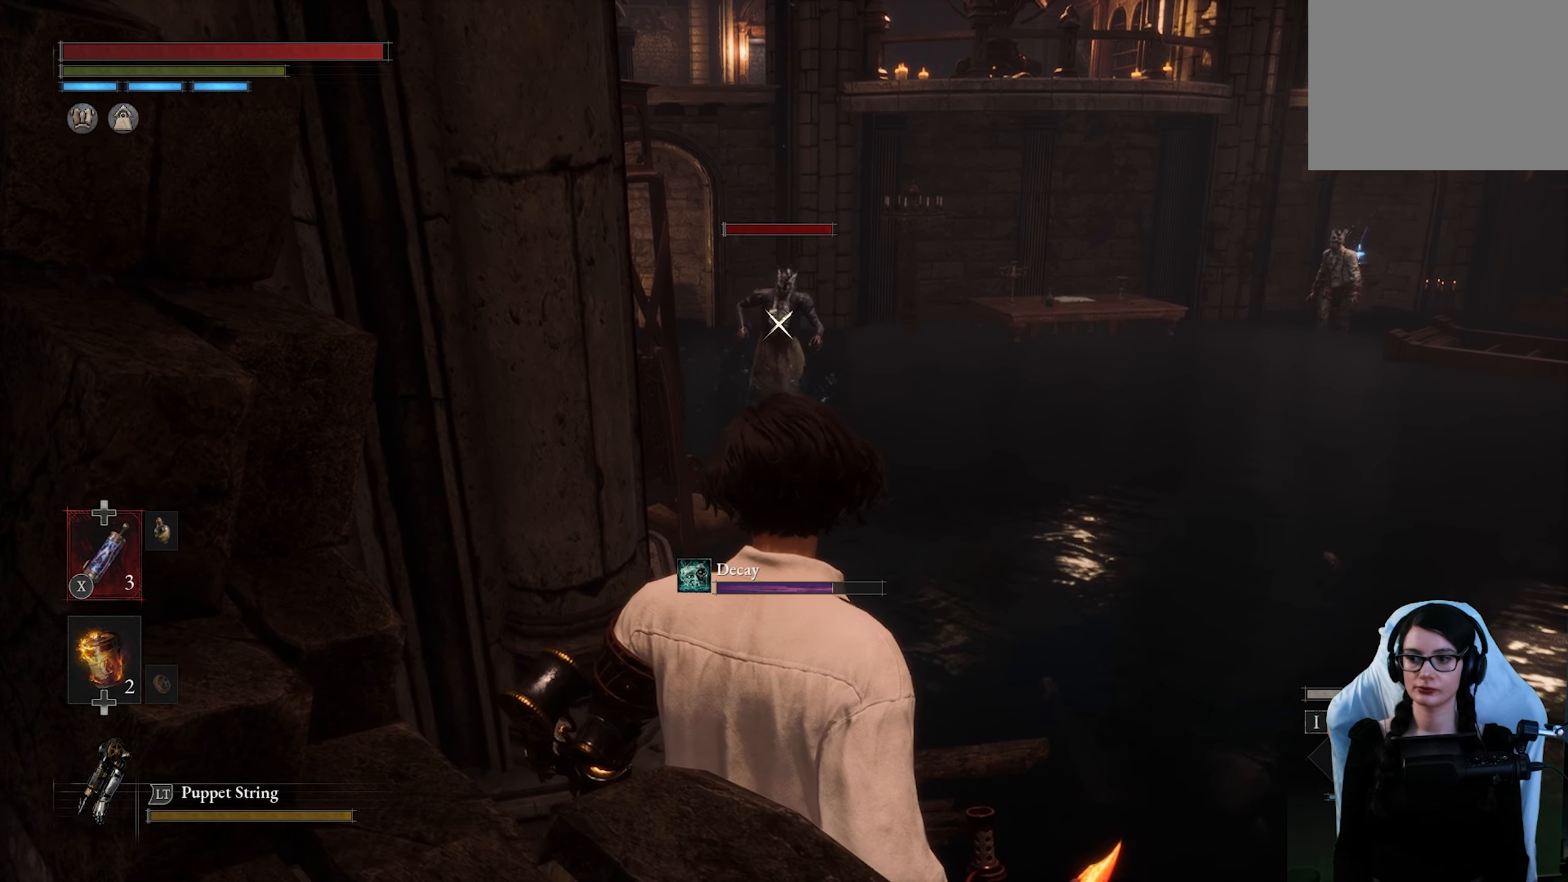
{"buttons": [], "left_stick": "center", "right_stick": "center", "button_events": [[84, "DPAD_DOWN", "down"], [200, "DPAD_DOWN", "up"], [267, "DPAD_DOWN", "down"], [400, "DPAD_DOWN", "up"]]}
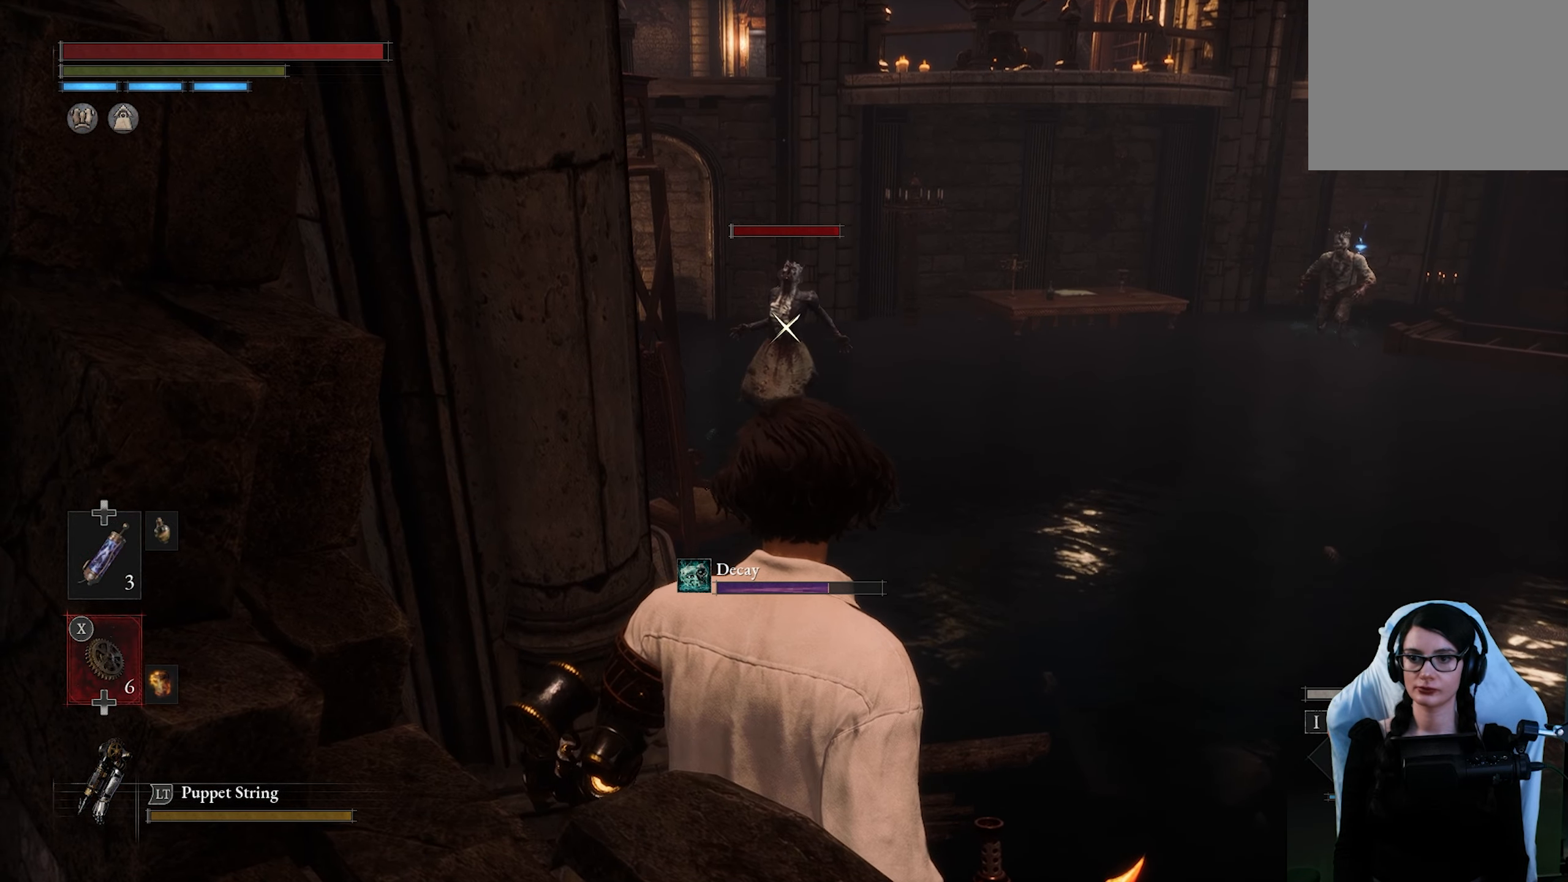
{"buttons": [], "left_stick": "down-right", "right_stick": "center", "button_events": []}
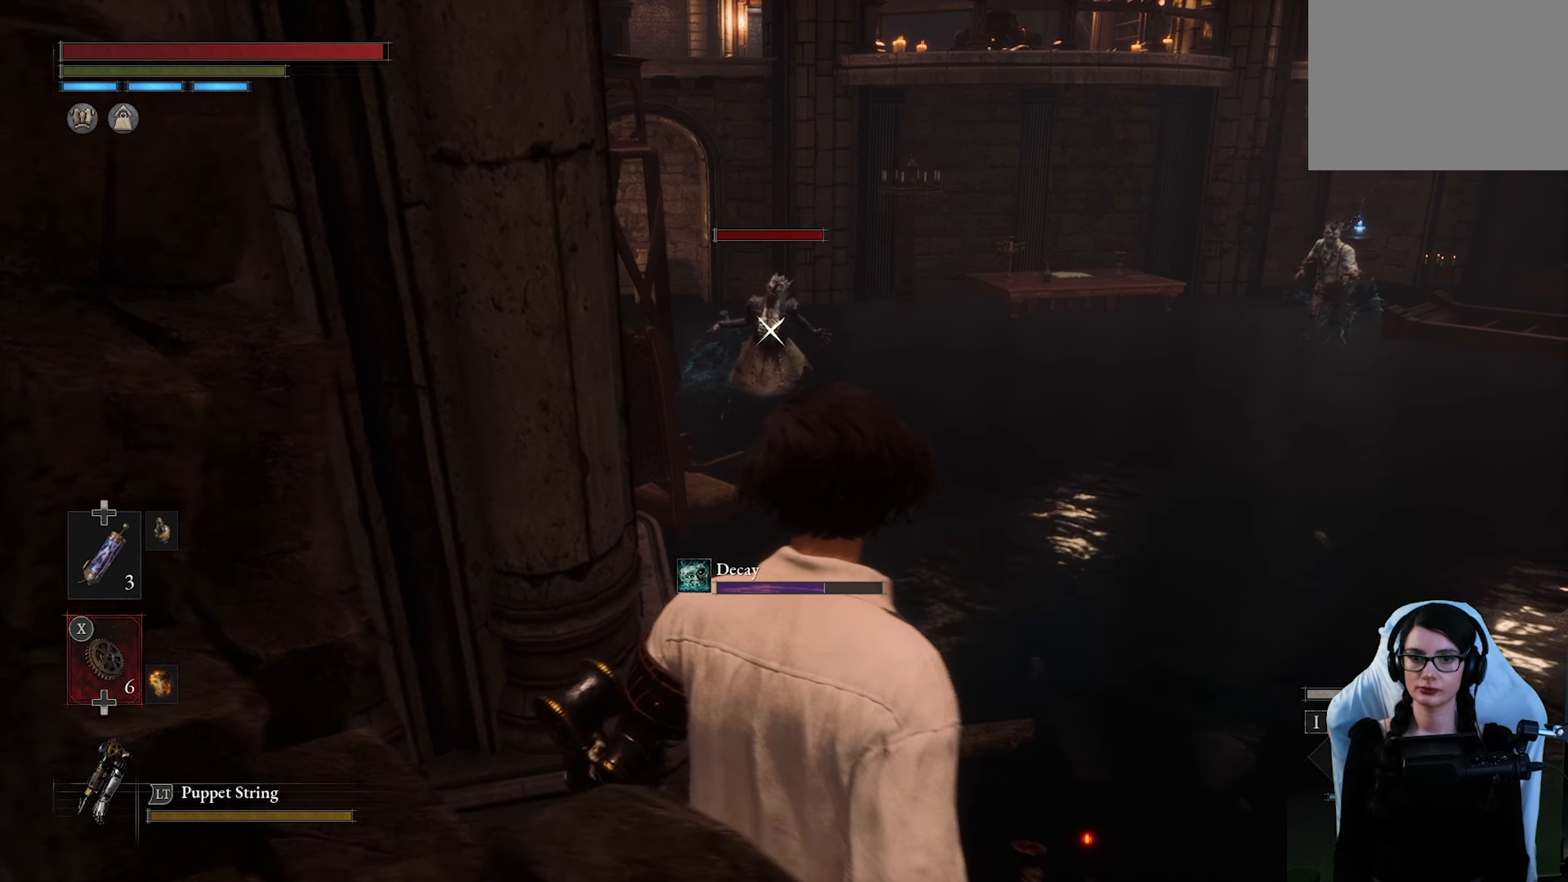
{"buttons": [], "left_stick": "center", "right_stick": "center", "button_events": []}
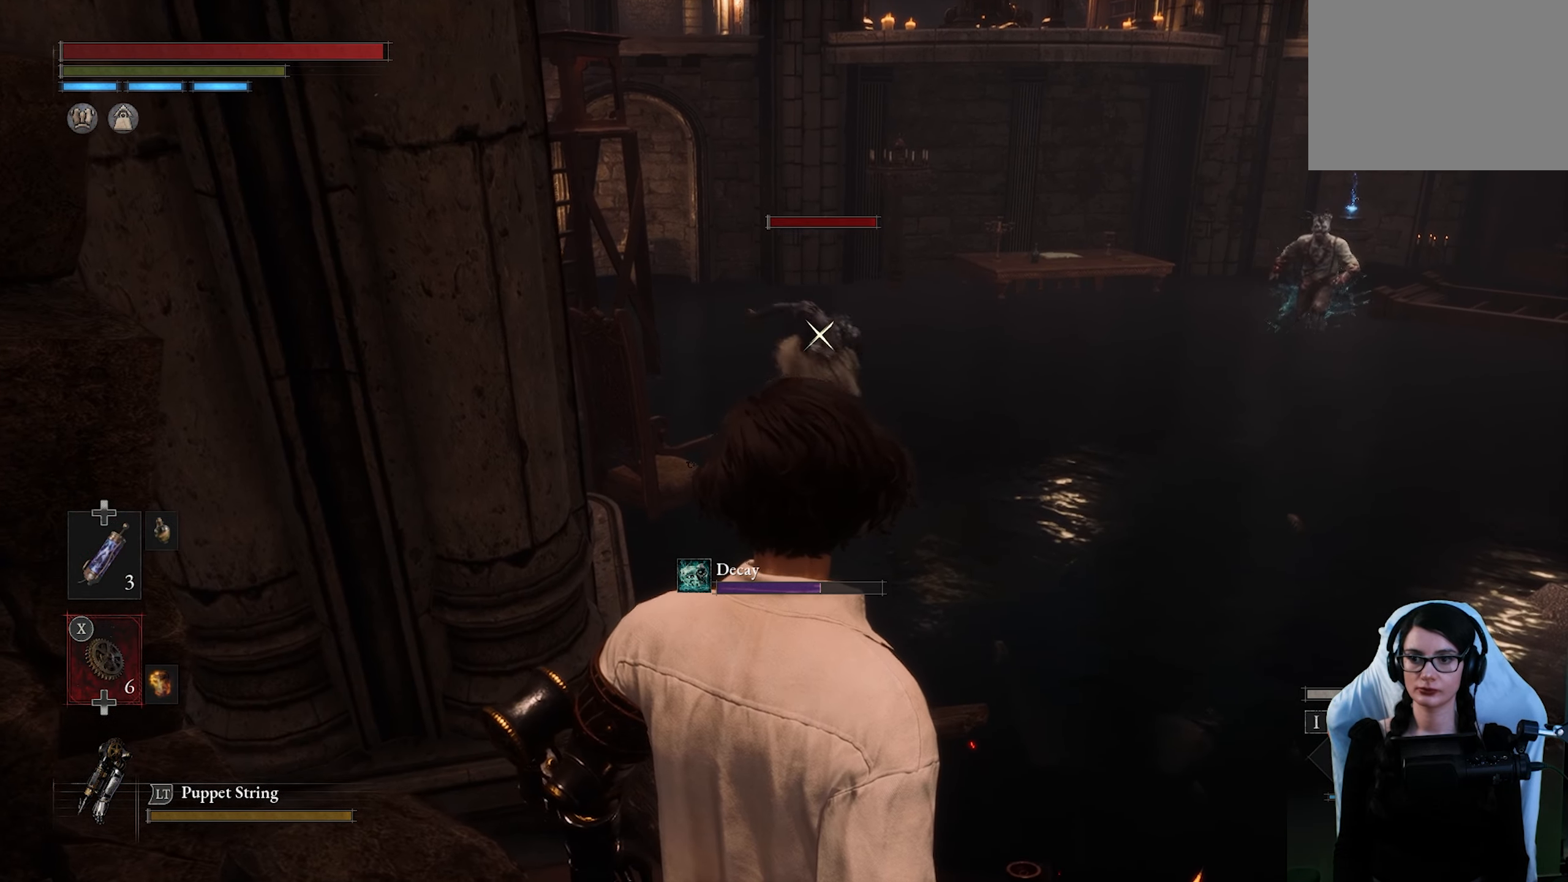
{"buttons": [], "left_stick": "center", "right_stick": "center", "button_events": []}
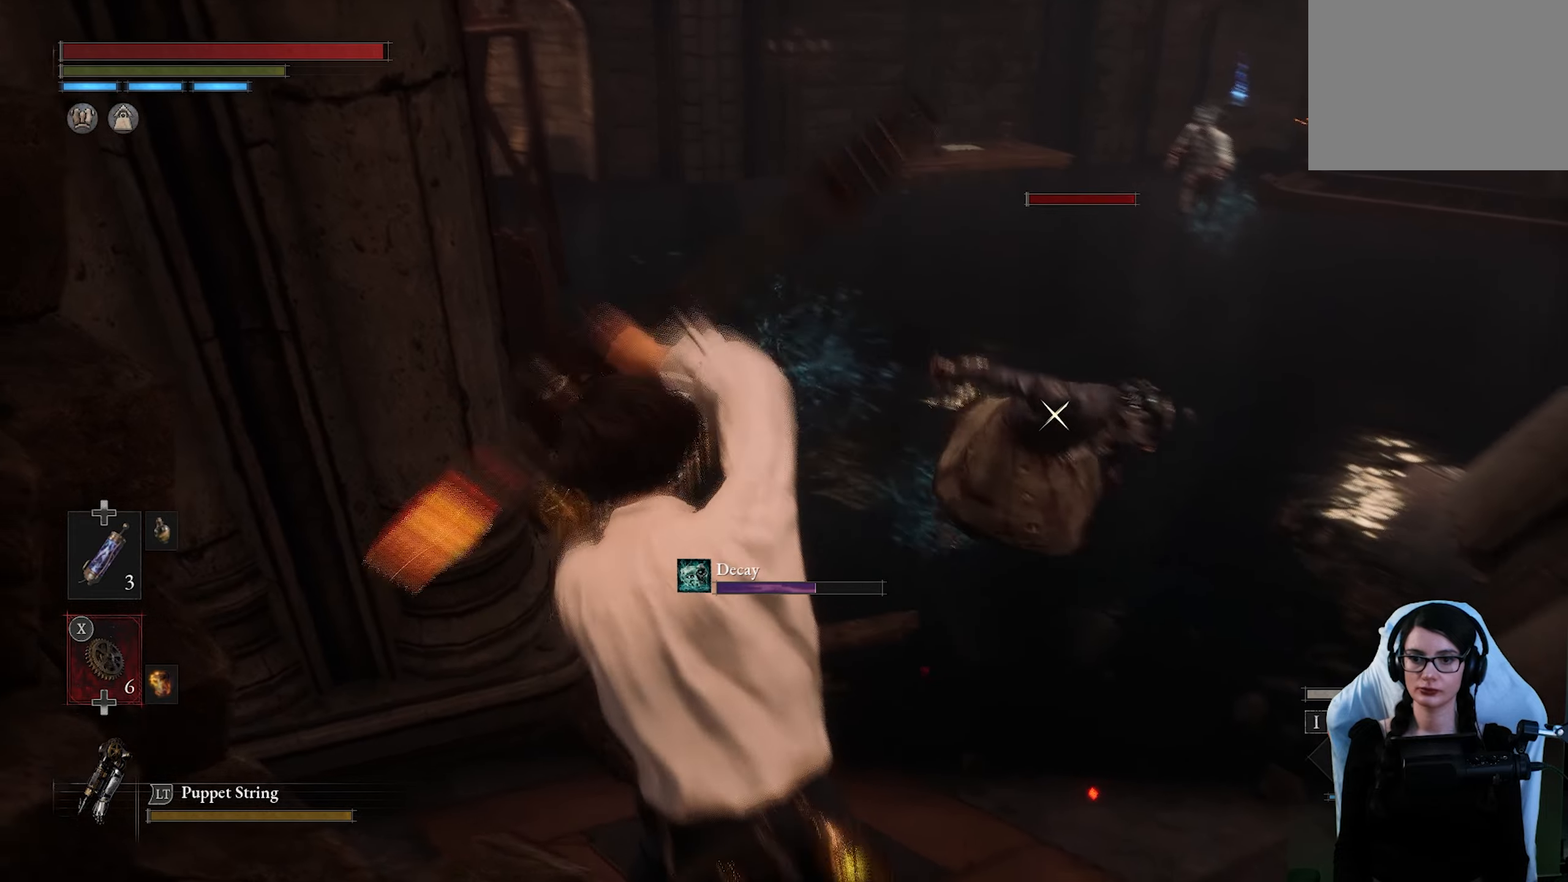
{"buttons": [], "left_stick": "down-right", "right_stick": "center", "button_events": []}
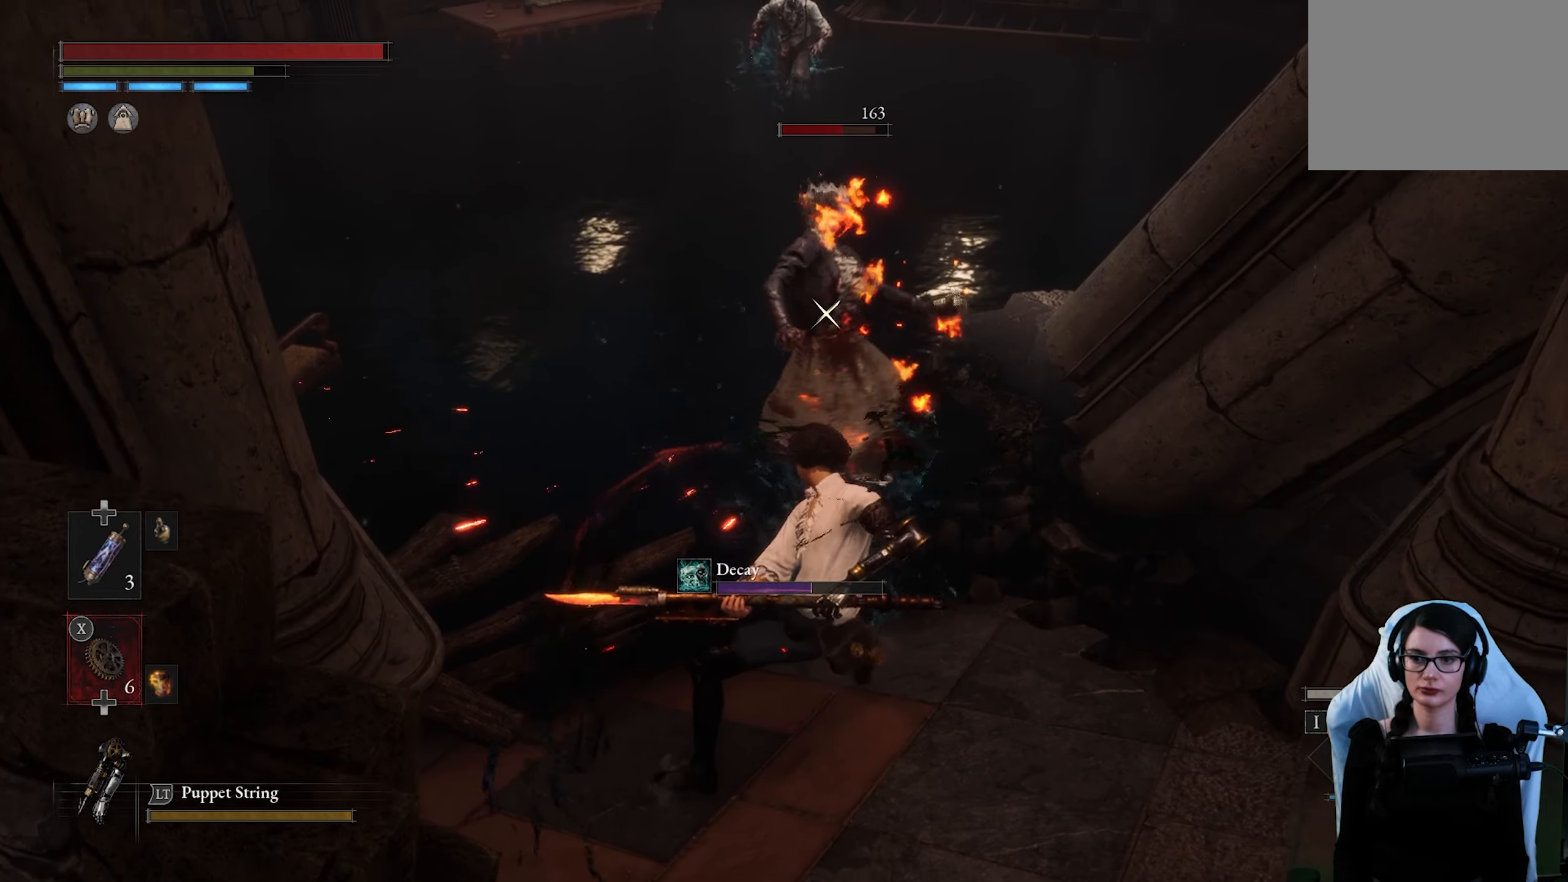
{"buttons": [], "left_stick": "down-right", "right_stick": "center", "button_events": []}
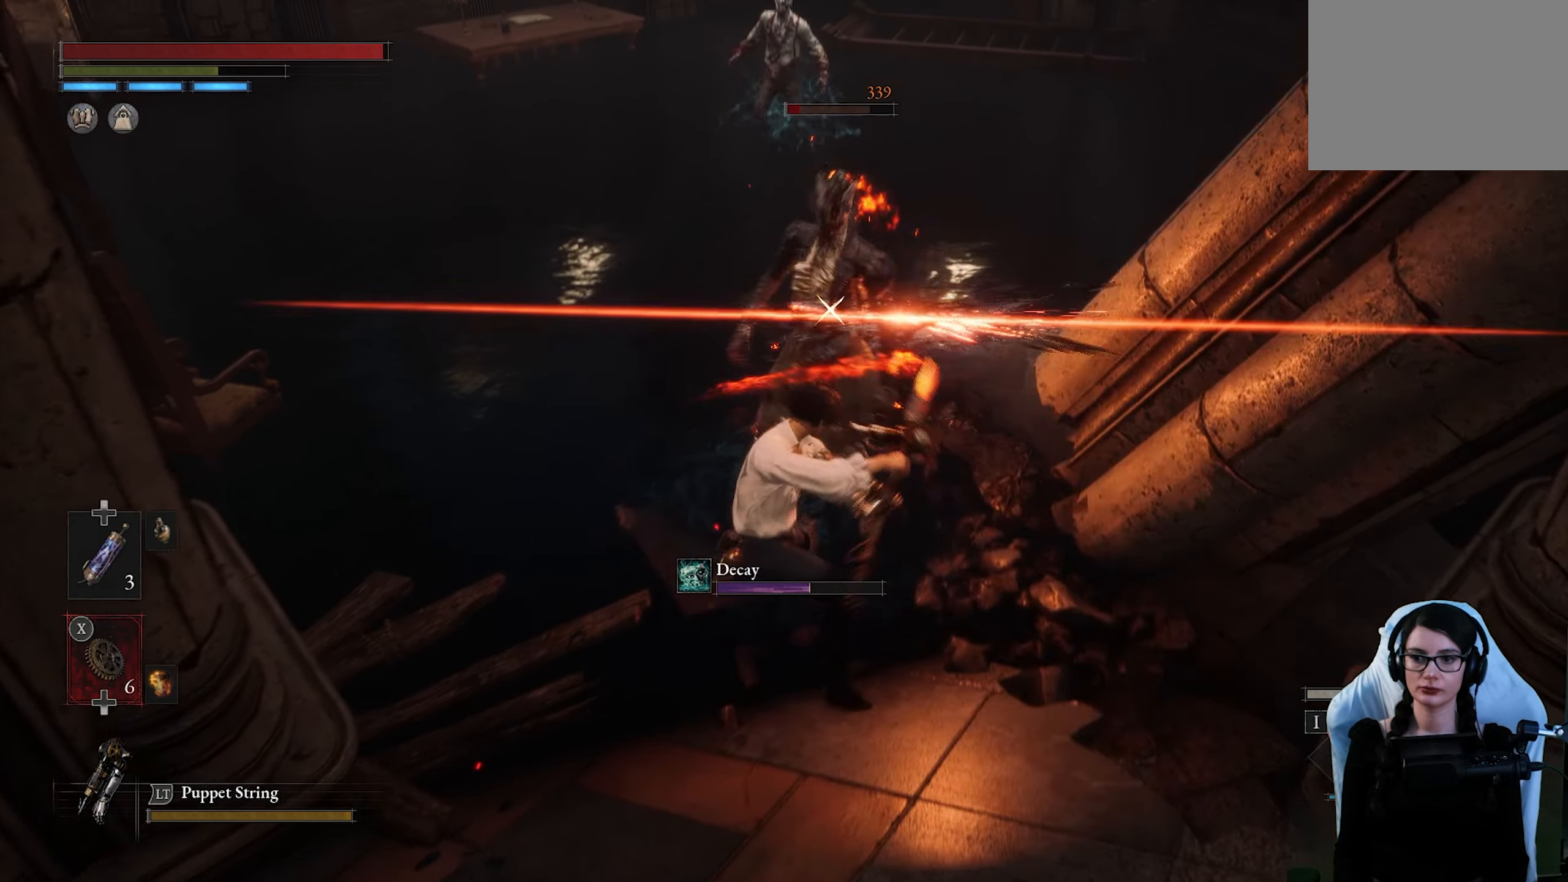
{"buttons": [], "left_stick": "down-right", "right_stick": "center", "button_events": []}
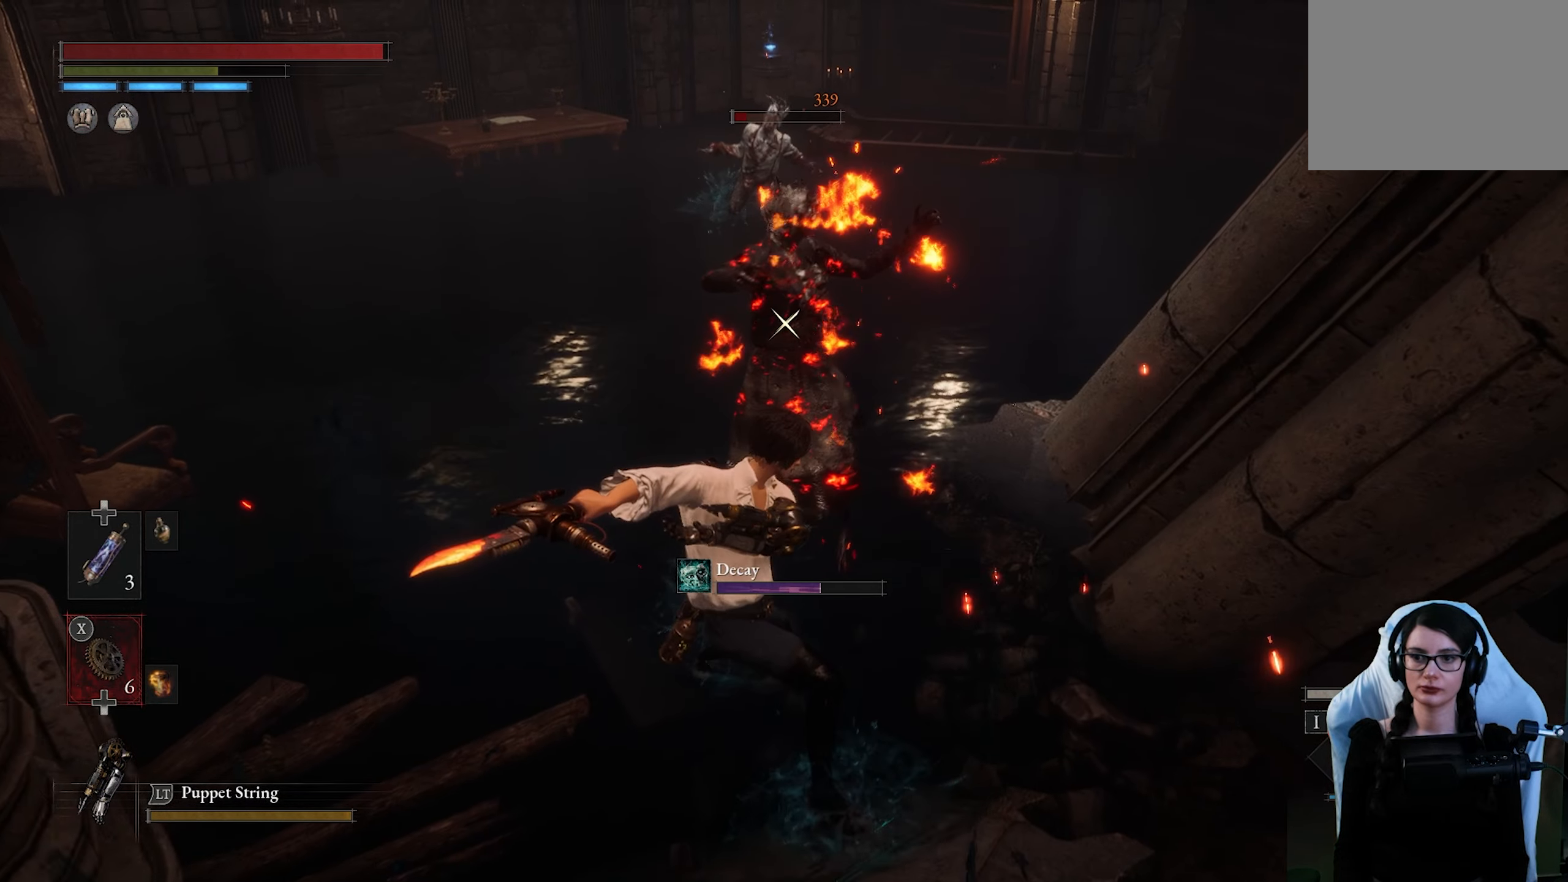
{"buttons": [], "left_stick": "down-right", "right_stick": "center", "button_events": [[17, "CIRCLE", "down"], [117, "CIRCLE", "up"]]}
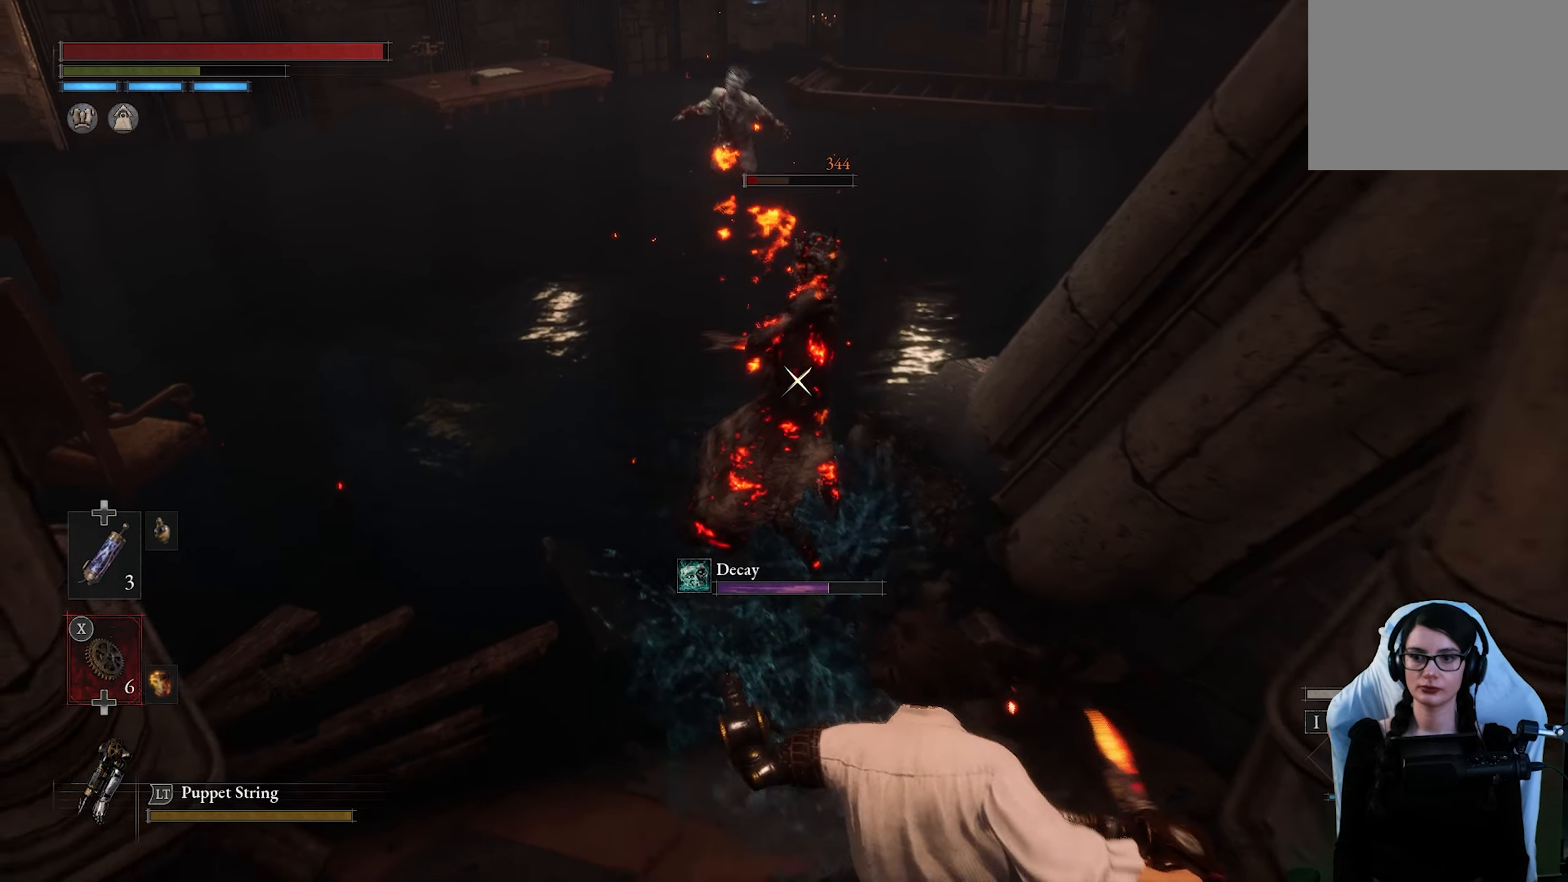
{"buttons": [], "left_stick": "left", "right_stick": "center", "button_events": []}
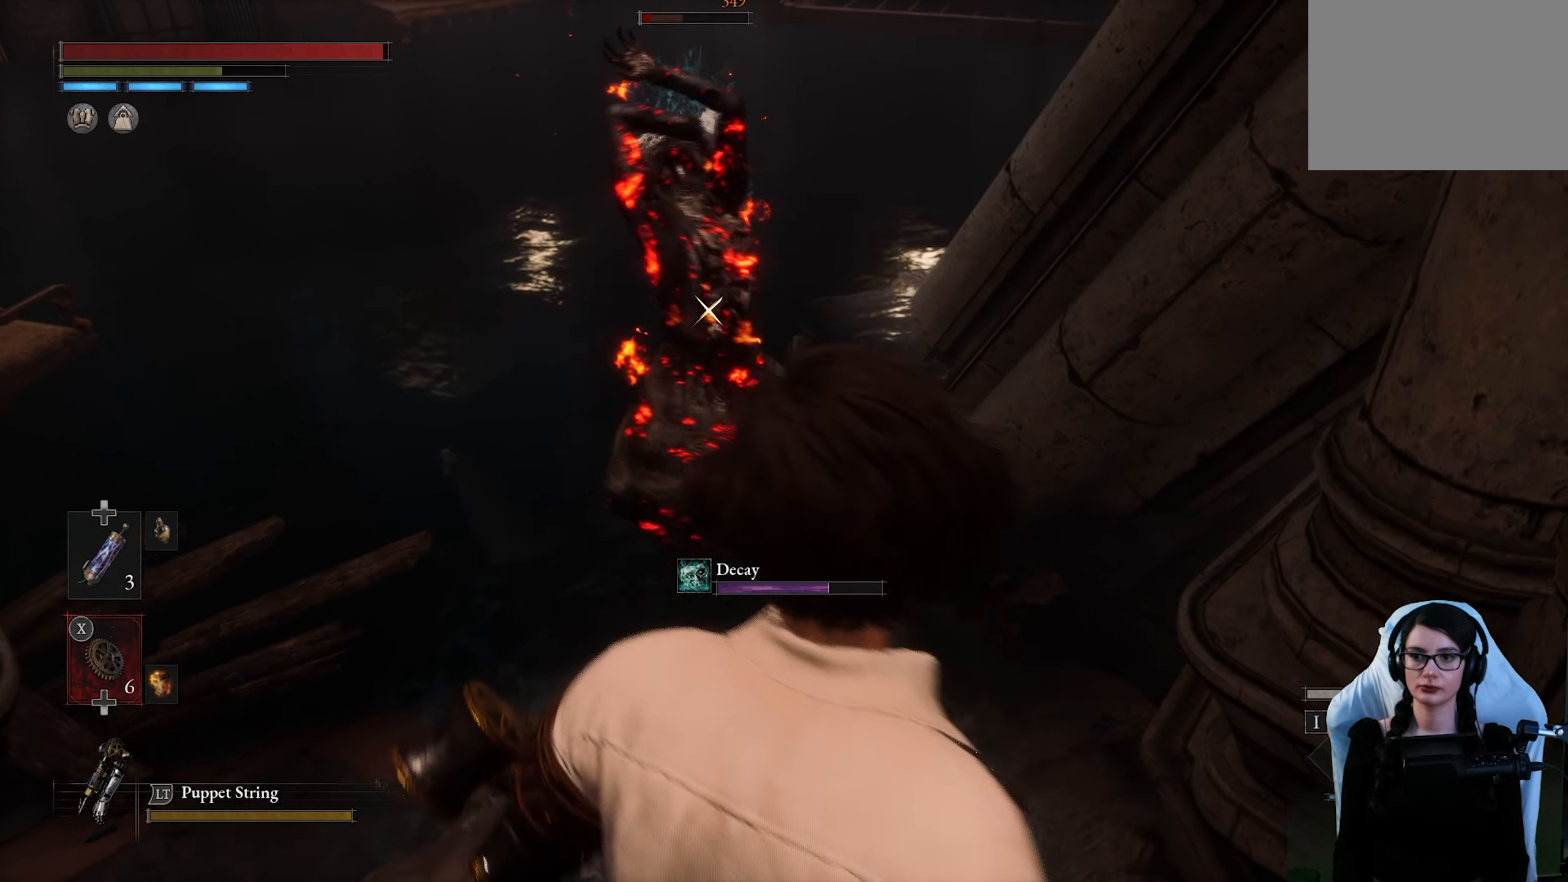
{"buttons": [], "left_stick": "left", "right_stick": "center", "button_events": []}
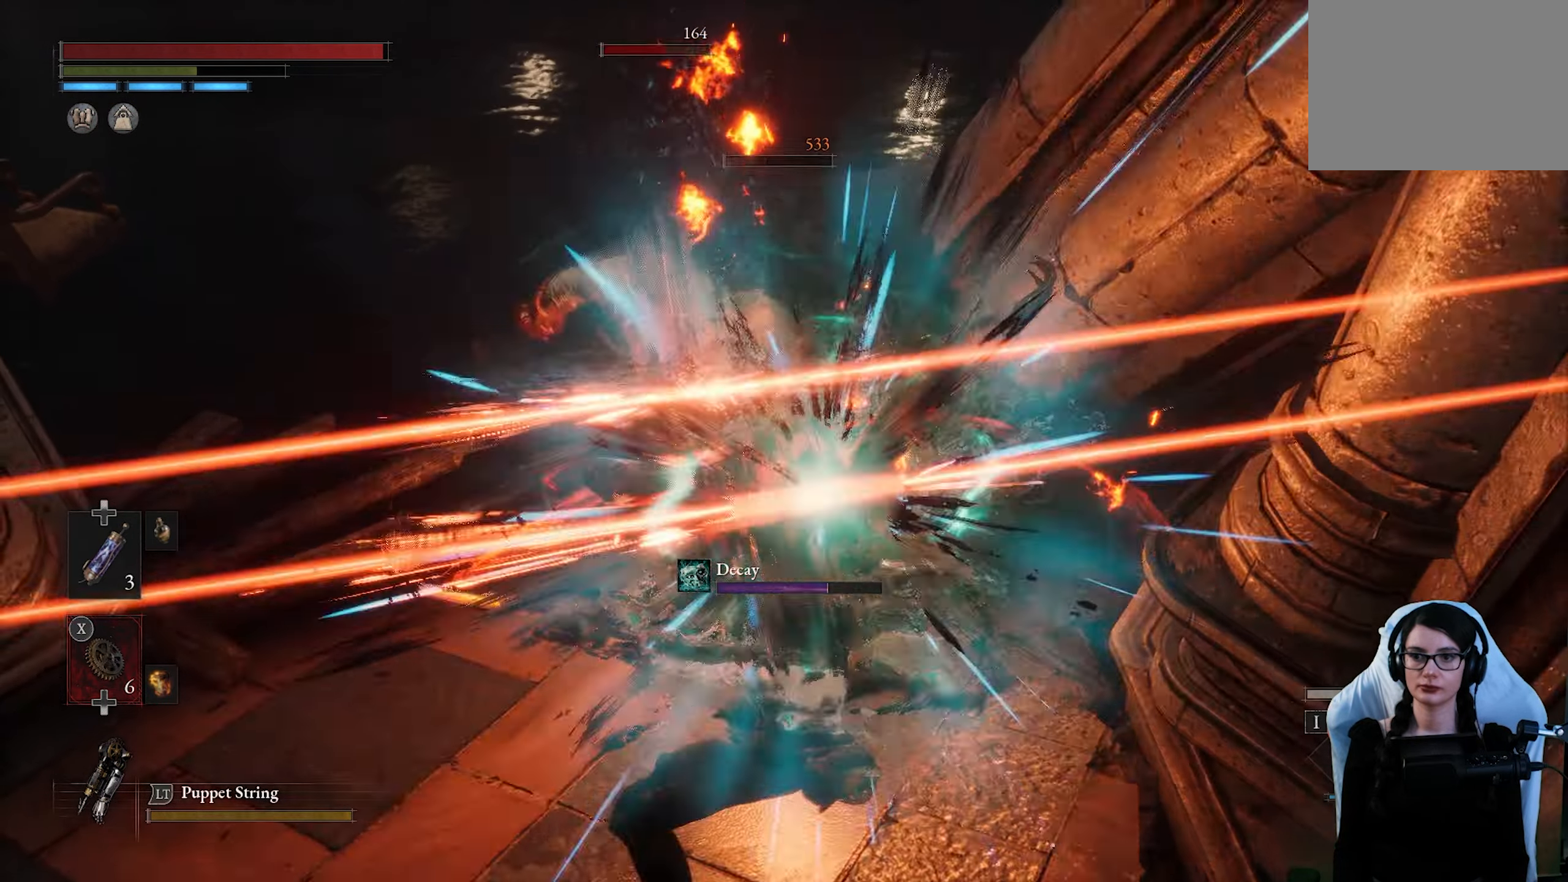
{"buttons": [], "left_stick": "left", "right_stick": "center", "button_events": []}
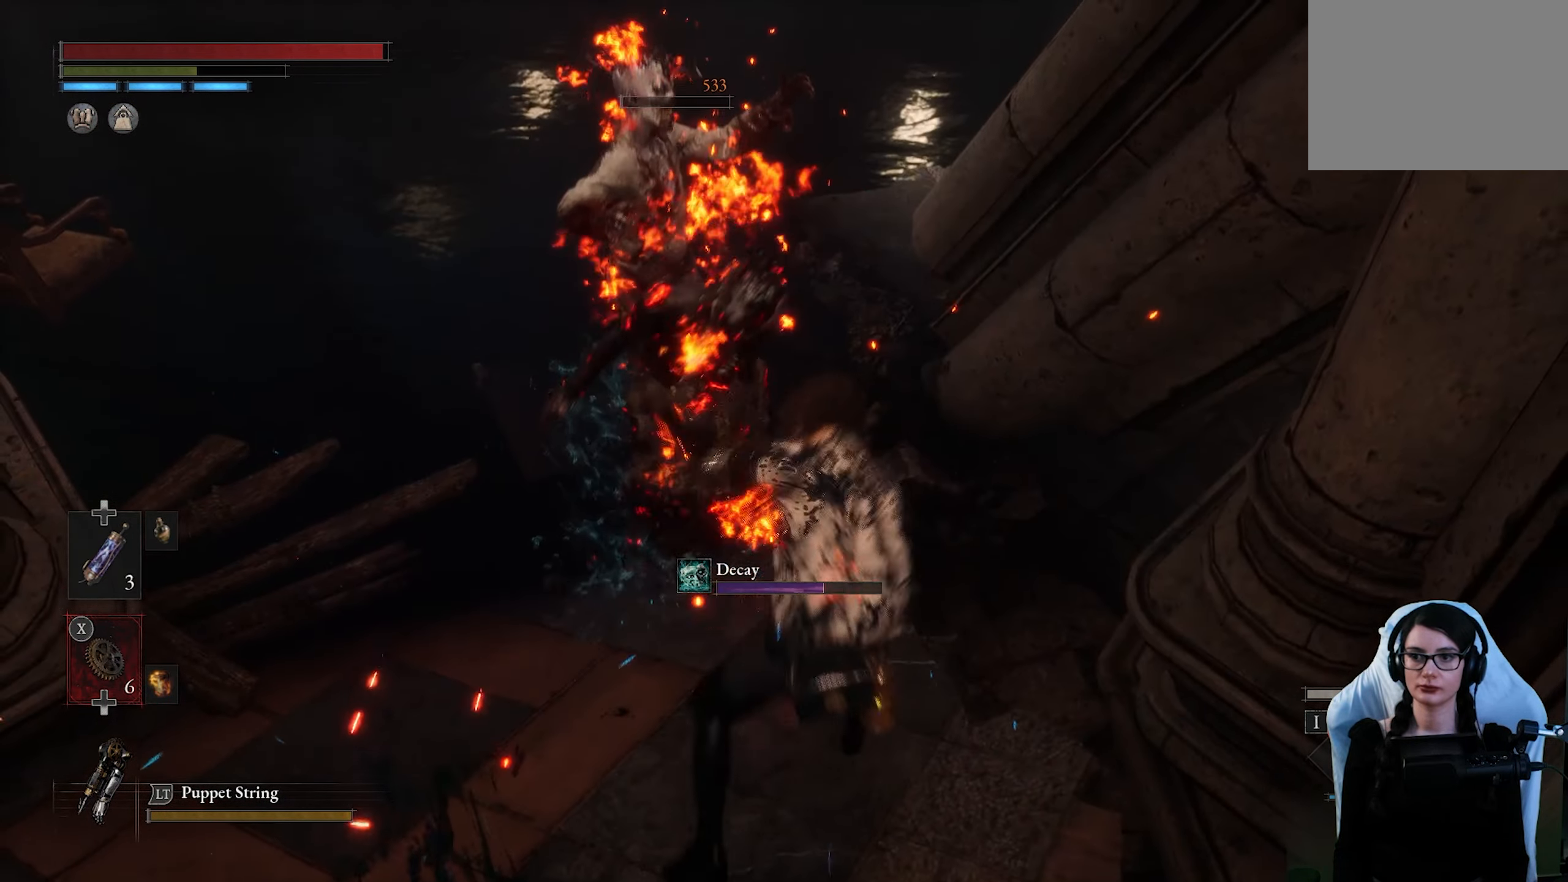
{"buttons": [], "left_stick": "down-left", "right_stick": "center", "button_events": []}
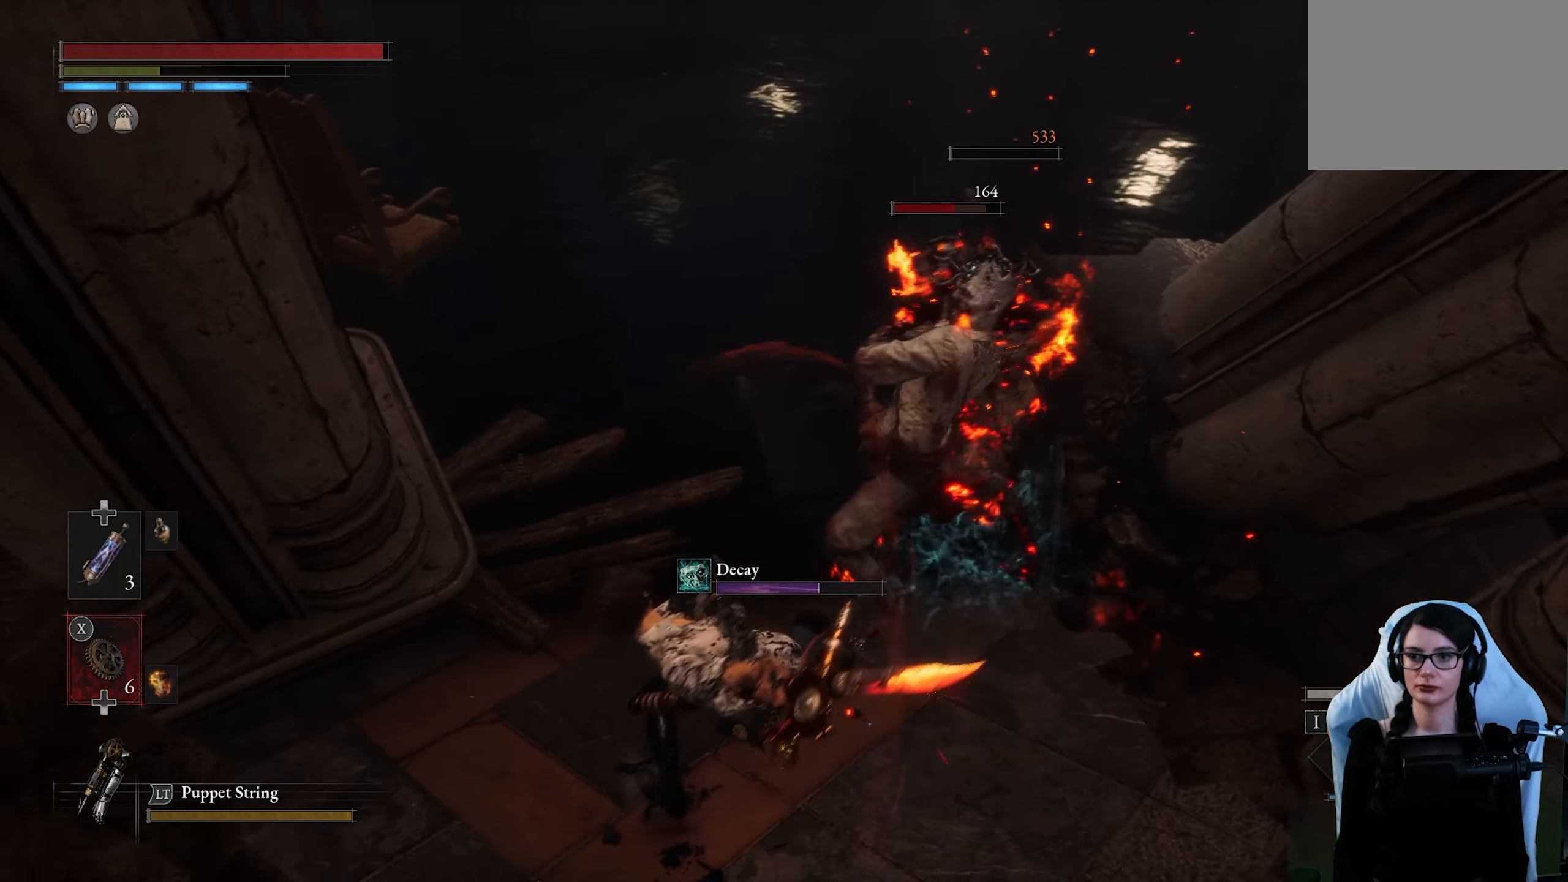
{"buttons": [], "left_stick": "up-right", "right_stick": "center", "button_events": [[267, "R3", "down"], [384, "R3", "up"]]}
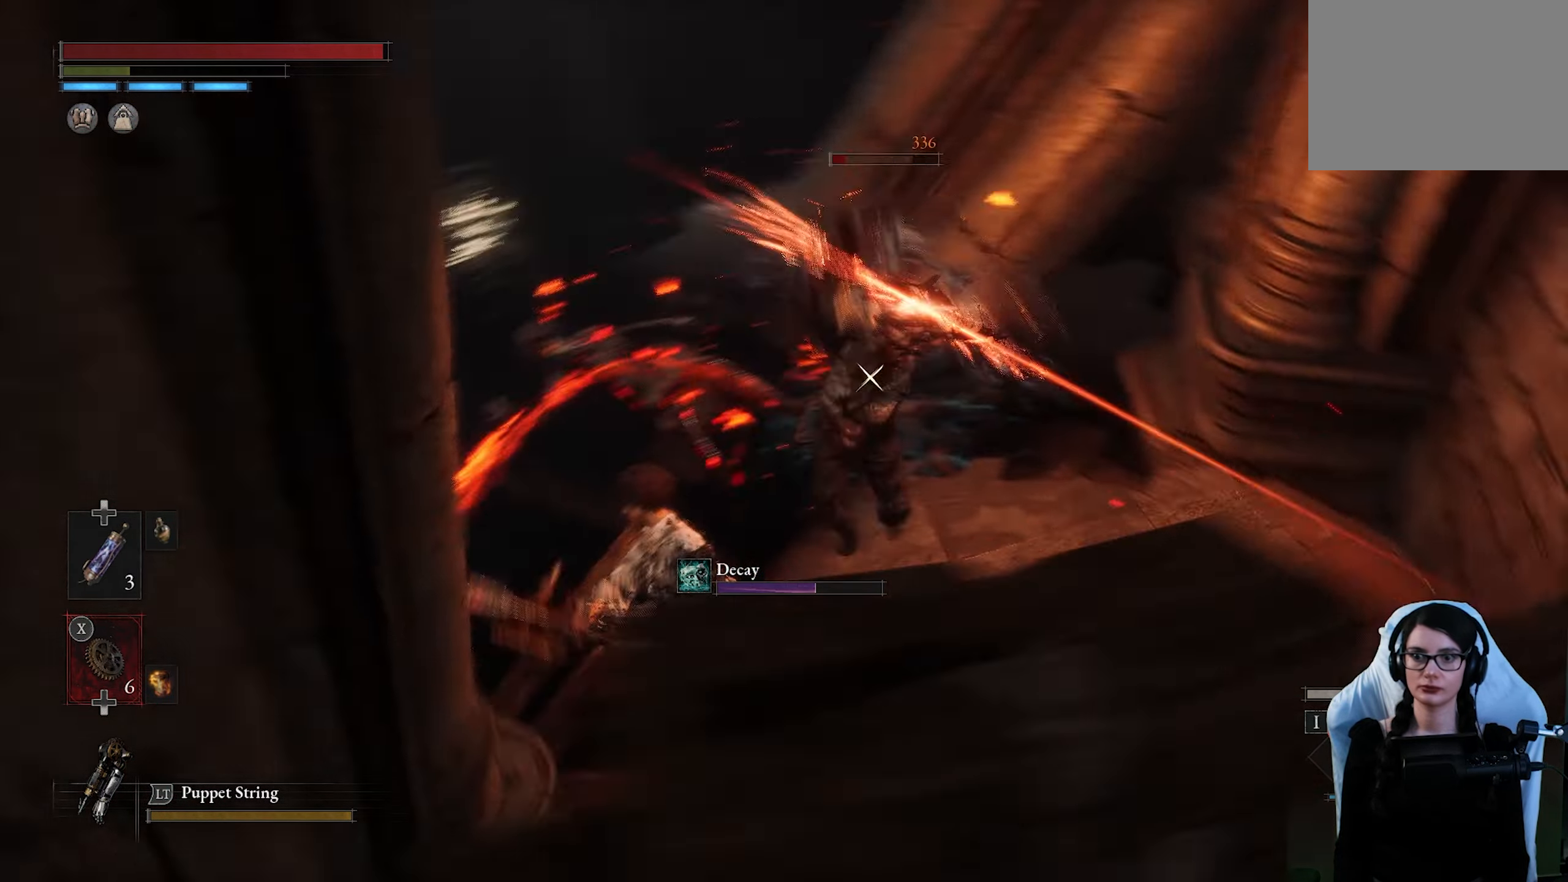
{"buttons": [], "left_stick": "right", "right_stick": "center", "button_events": []}
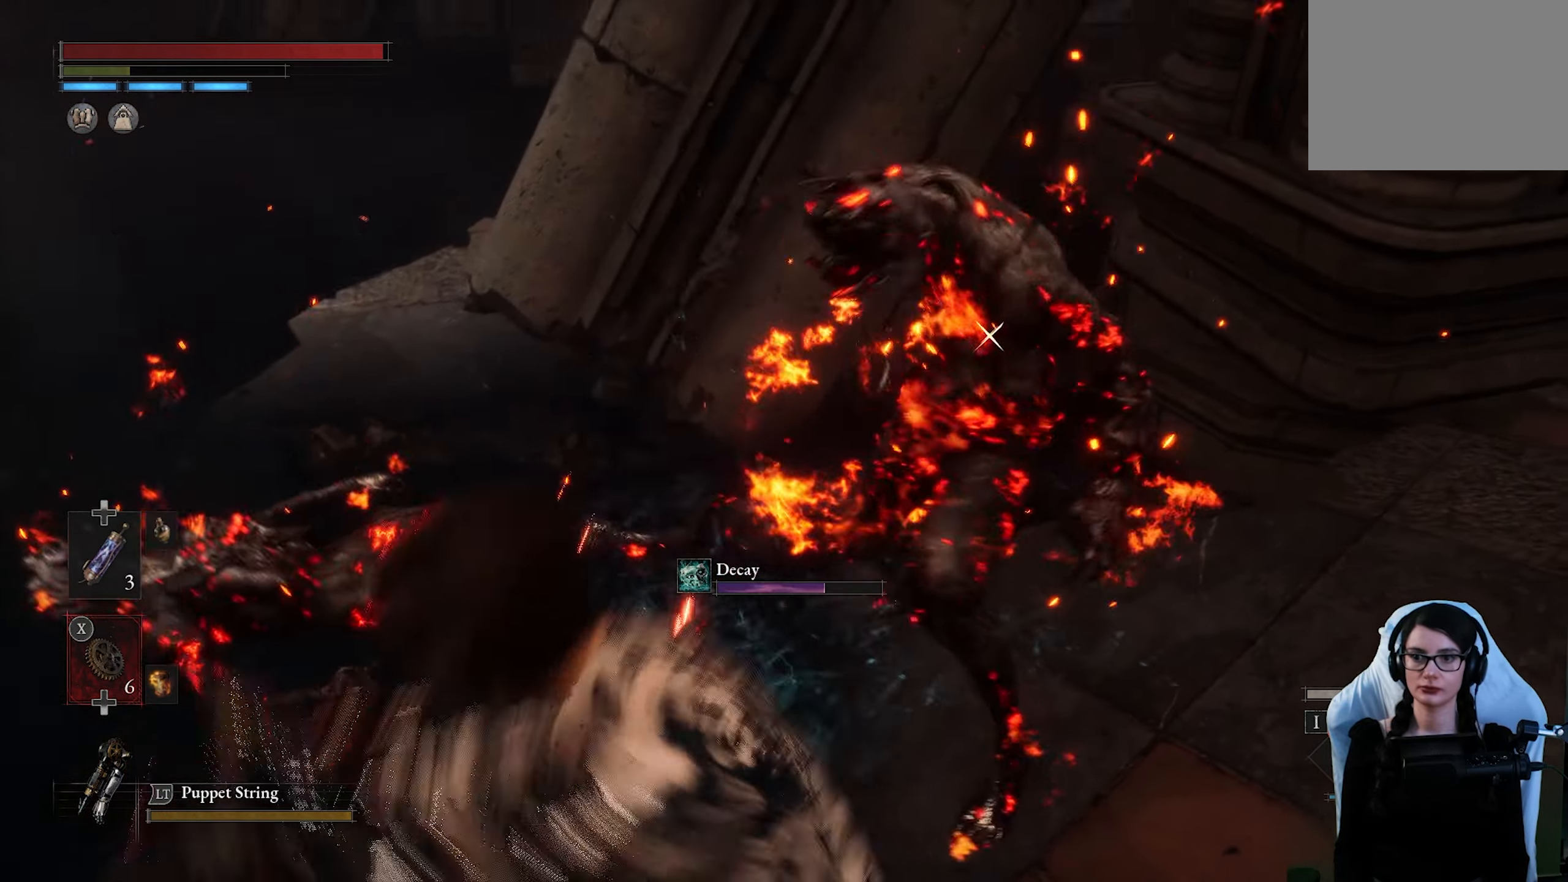
{"buttons": [], "left_stick": "right", "right_stick": "center", "button_events": []}
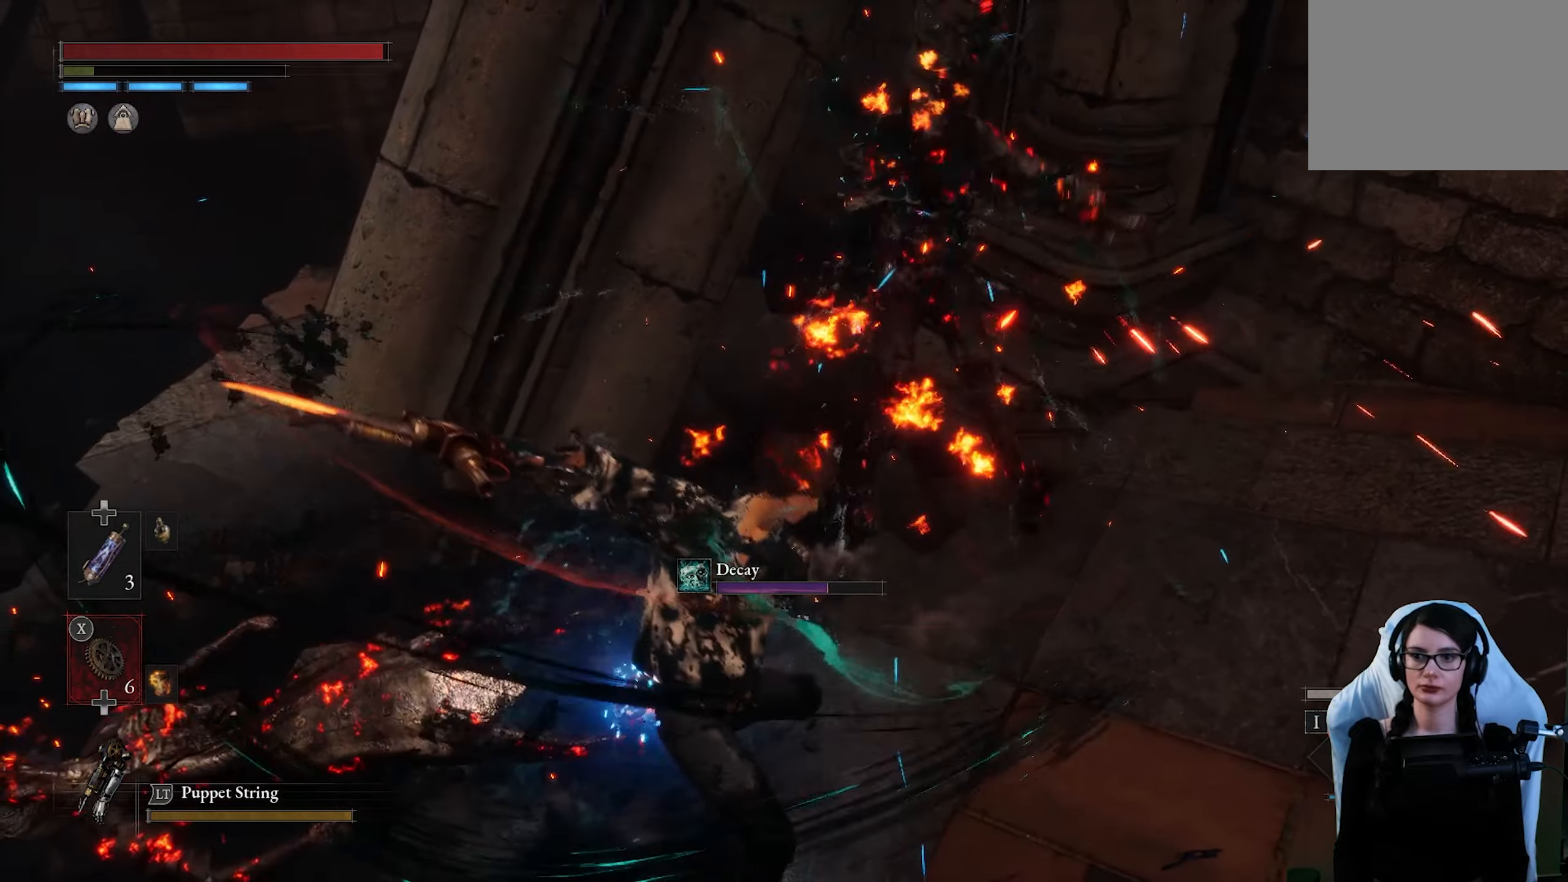
{"buttons": [], "left_stick": "right", "right_stick": "center", "button_events": []}